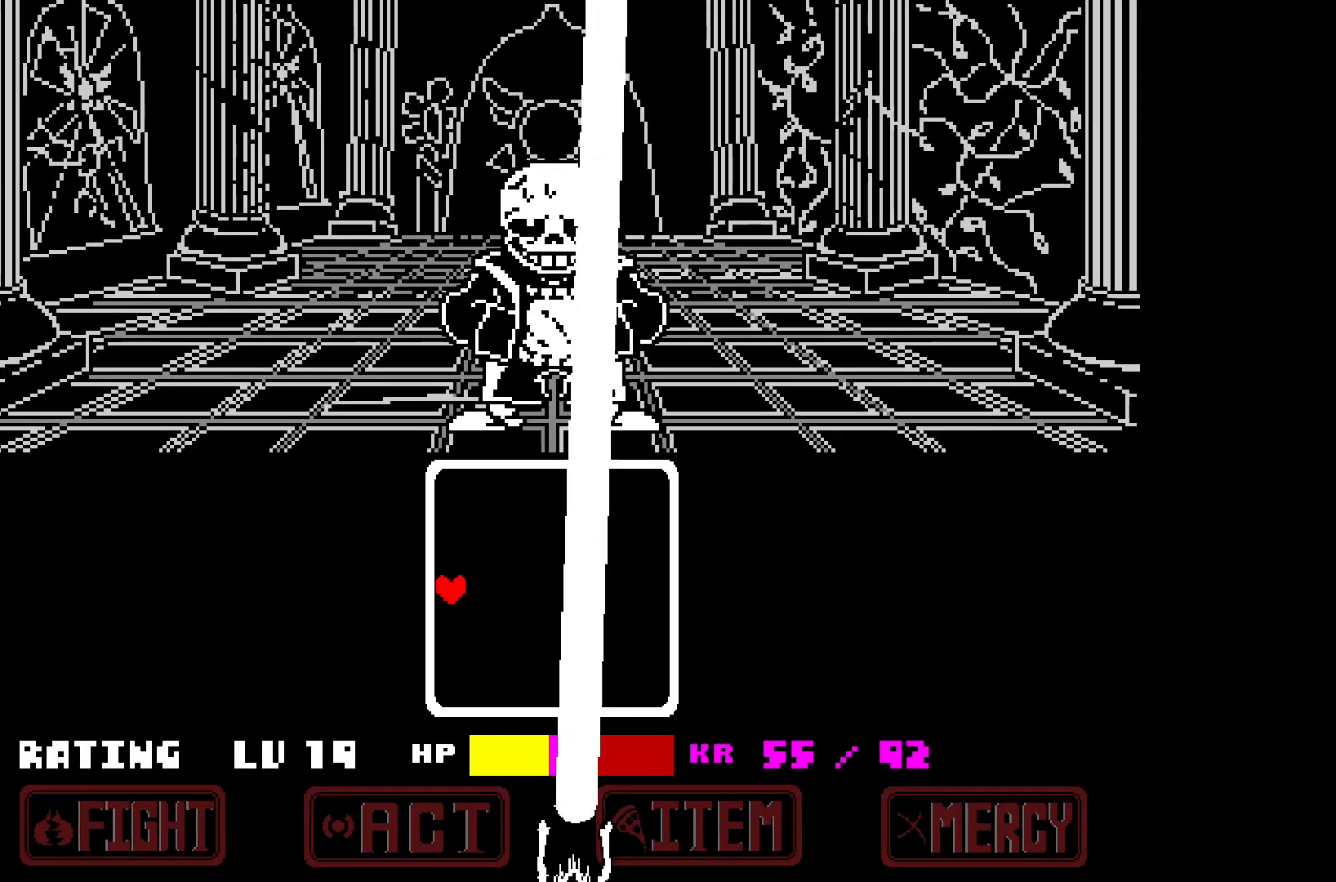
Gameplay with keyboard; each line is a JSON object with the keys held at the frame after it. "events" lists presses ("down") and releases ("up") of "c", "down", "left", "right", "up", "x" and "z" between this image and that frame as [ms after this image, input, new state], when the widget could be followed in between. No other keys are recorded. Mouse input is not recorded.
{"keys": ["right"], "events": [[117, "right", "down"]]}
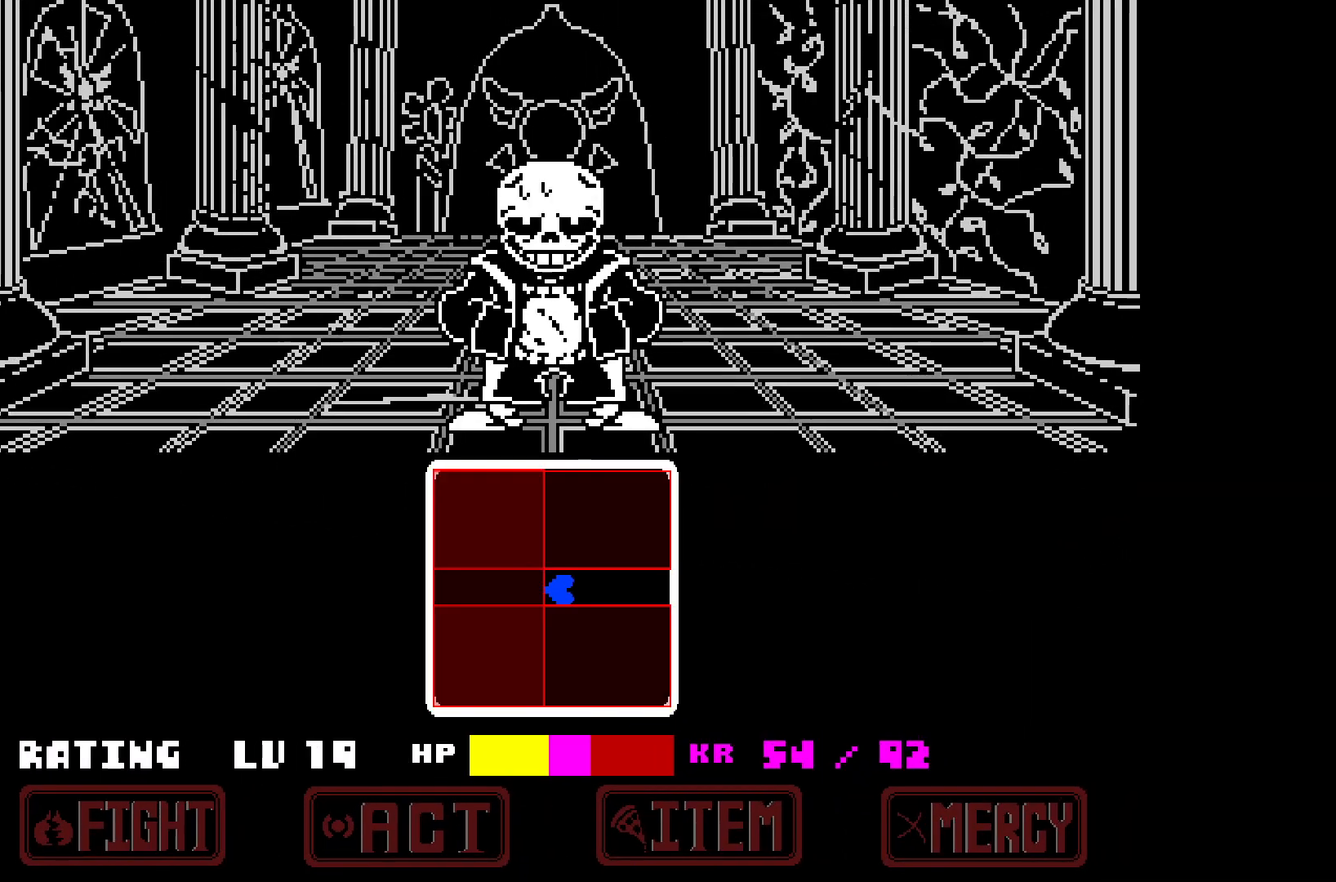
{"keys": ["right"], "events": []}
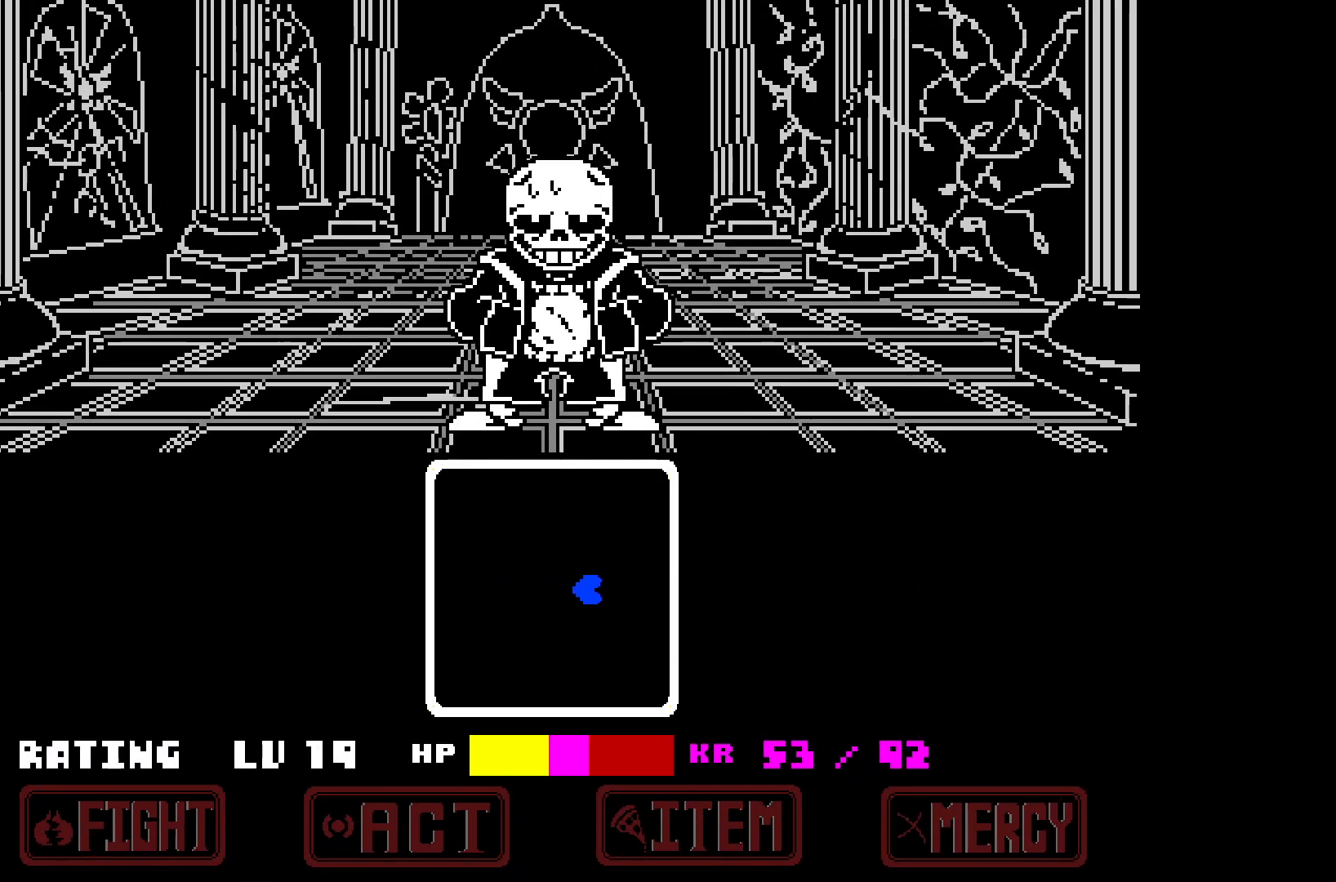
{"keys": [], "events": [[283, "right", "up"]]}
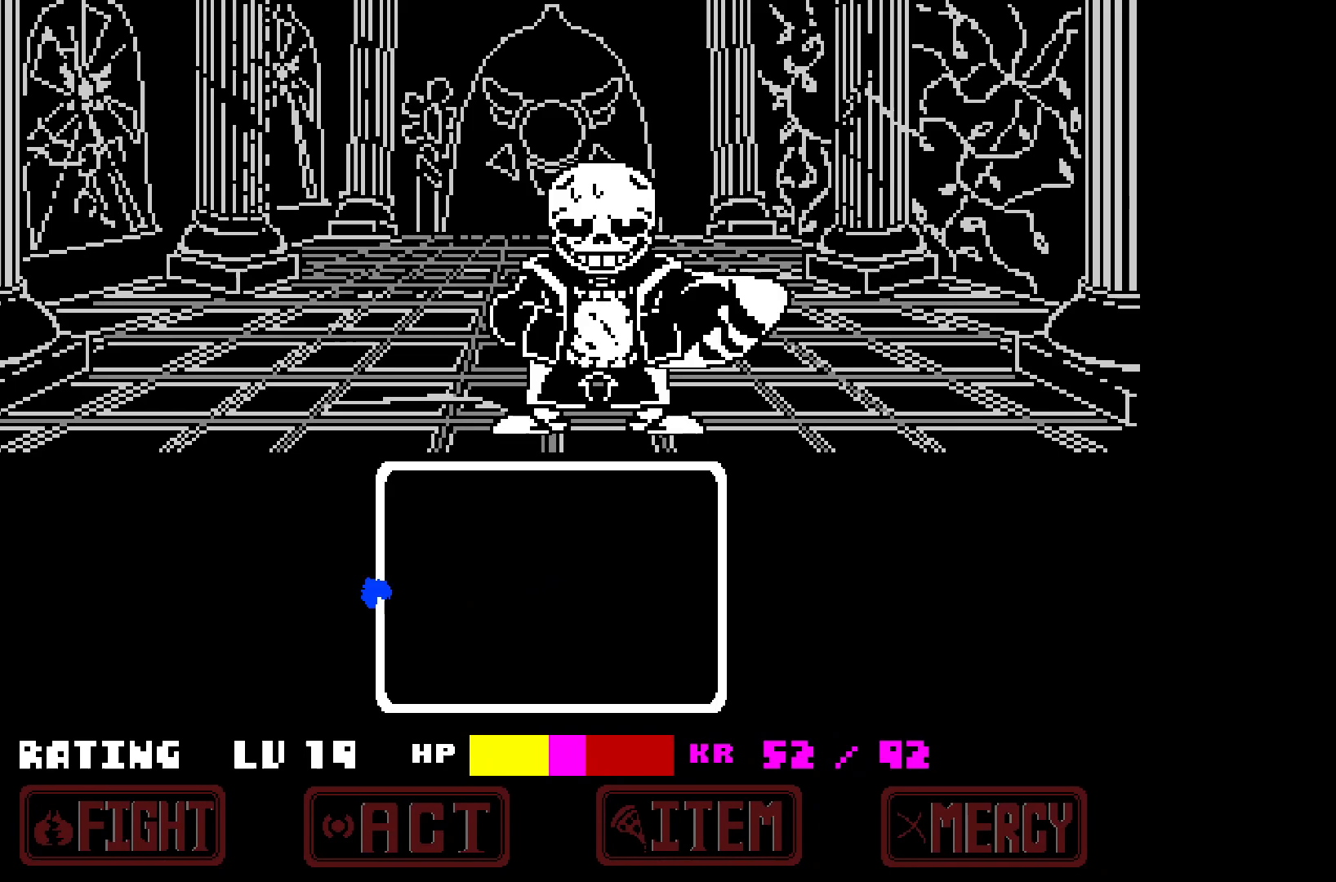
{"keys": [], "events": [[117, "right", "down"], [250, "right", "up"]]}
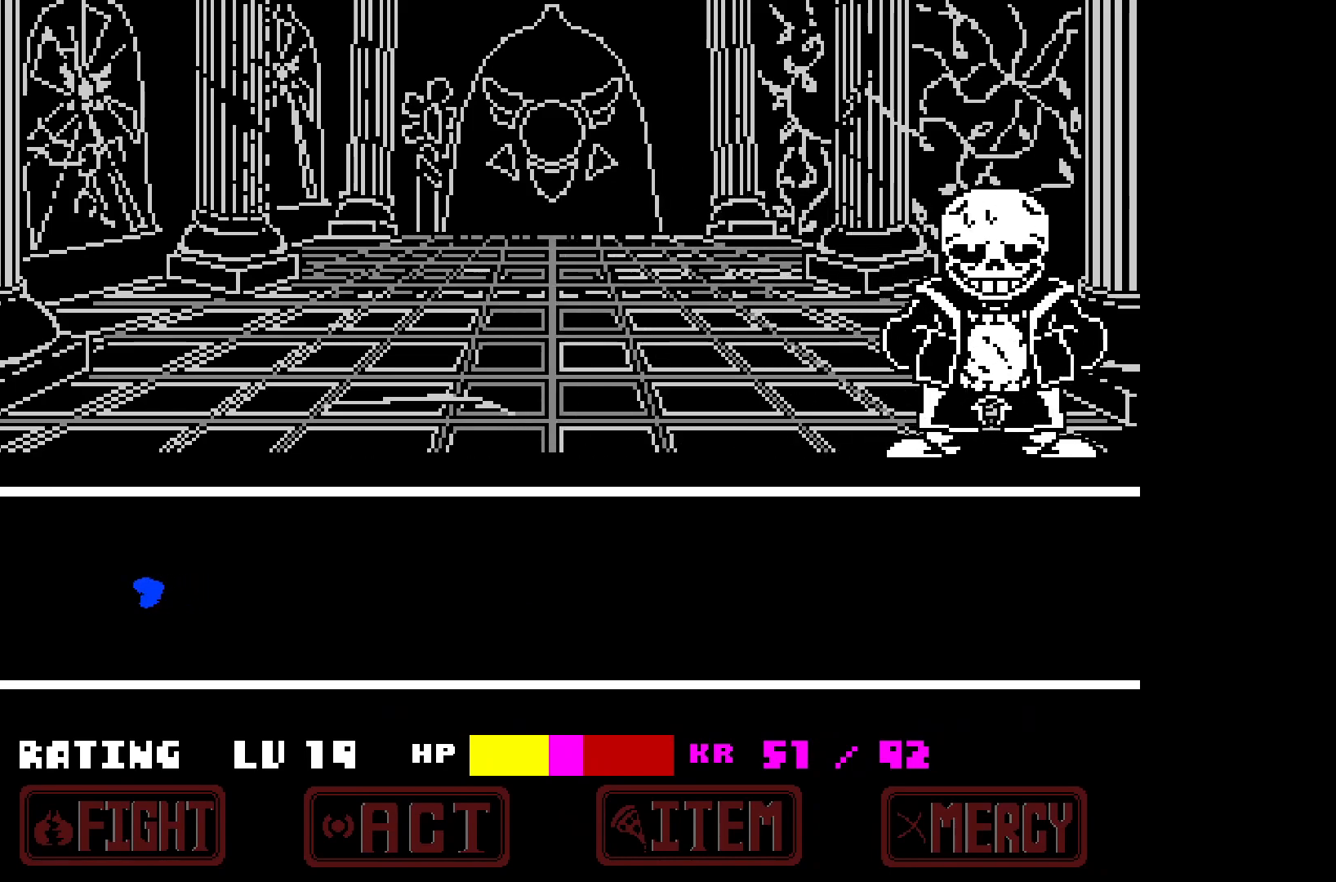
{"keys": ["right"], "events": [[83, "right", "down"]]}
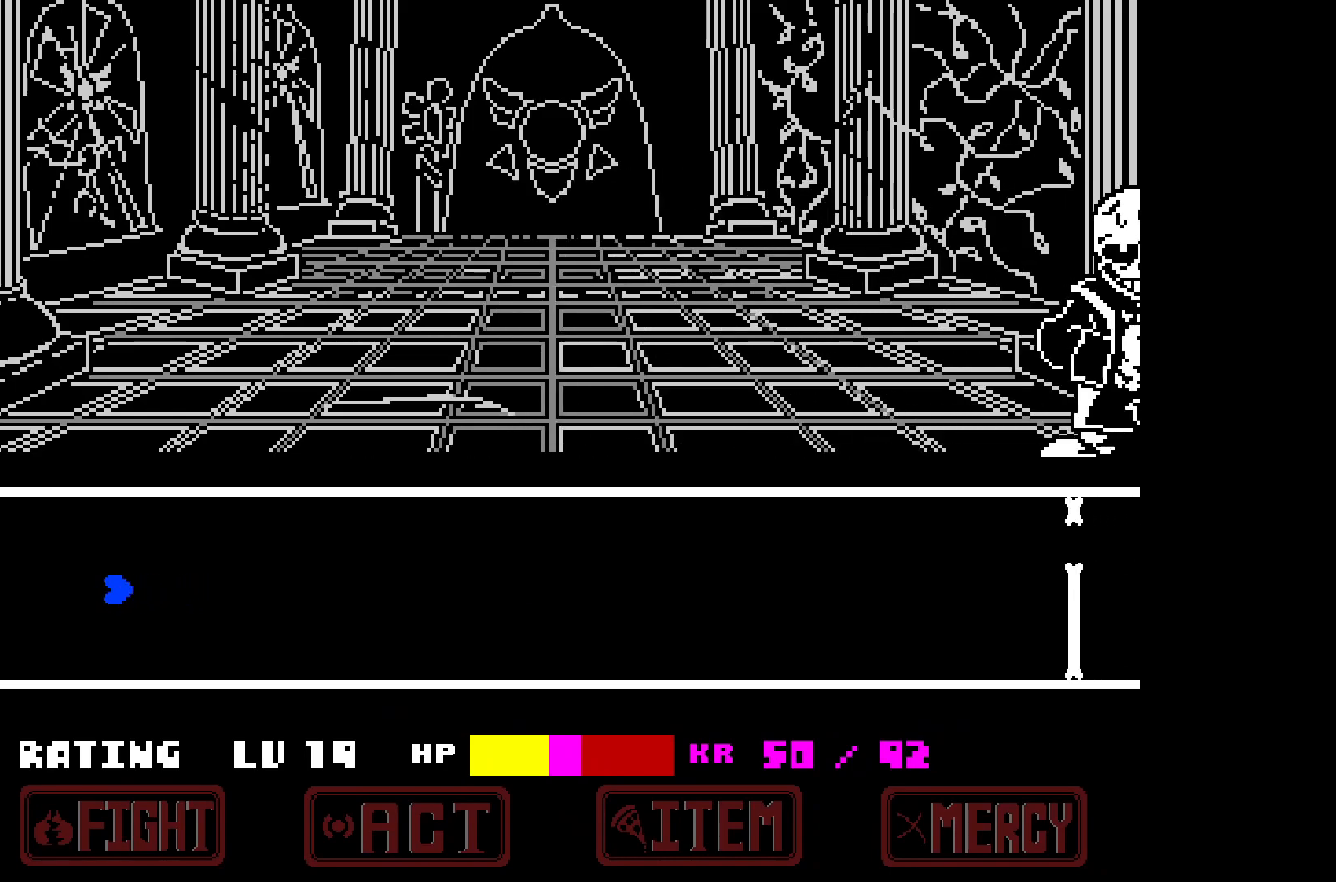
{"keys": ["right"], "events": [[183, "up", "down"], [233, "up", "up"], [283, "up", "down"], [333, "up", "up"]]}
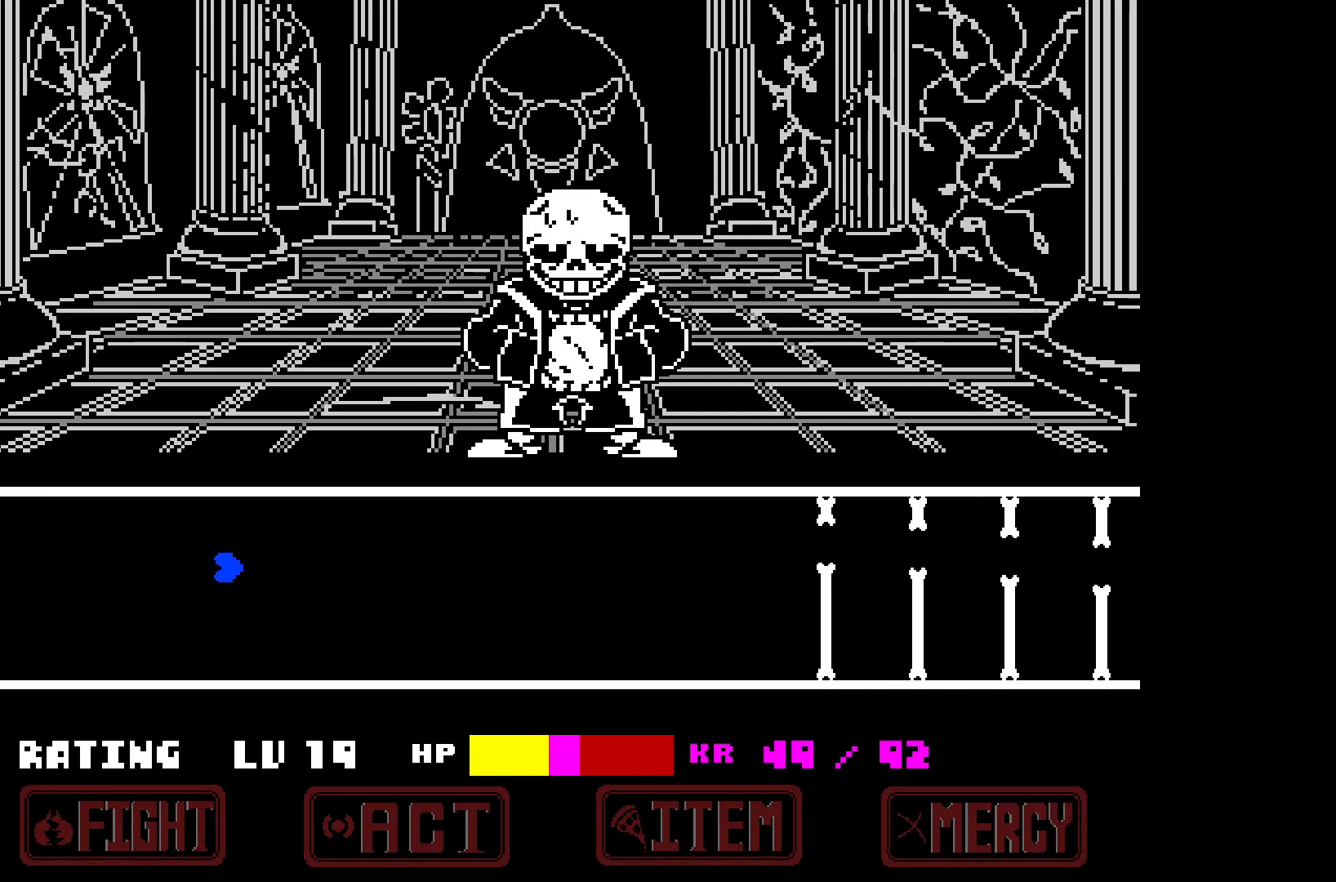
{"keys": ["right"], "events": [[17, "up", "down"], [117, "up", "up"]]}
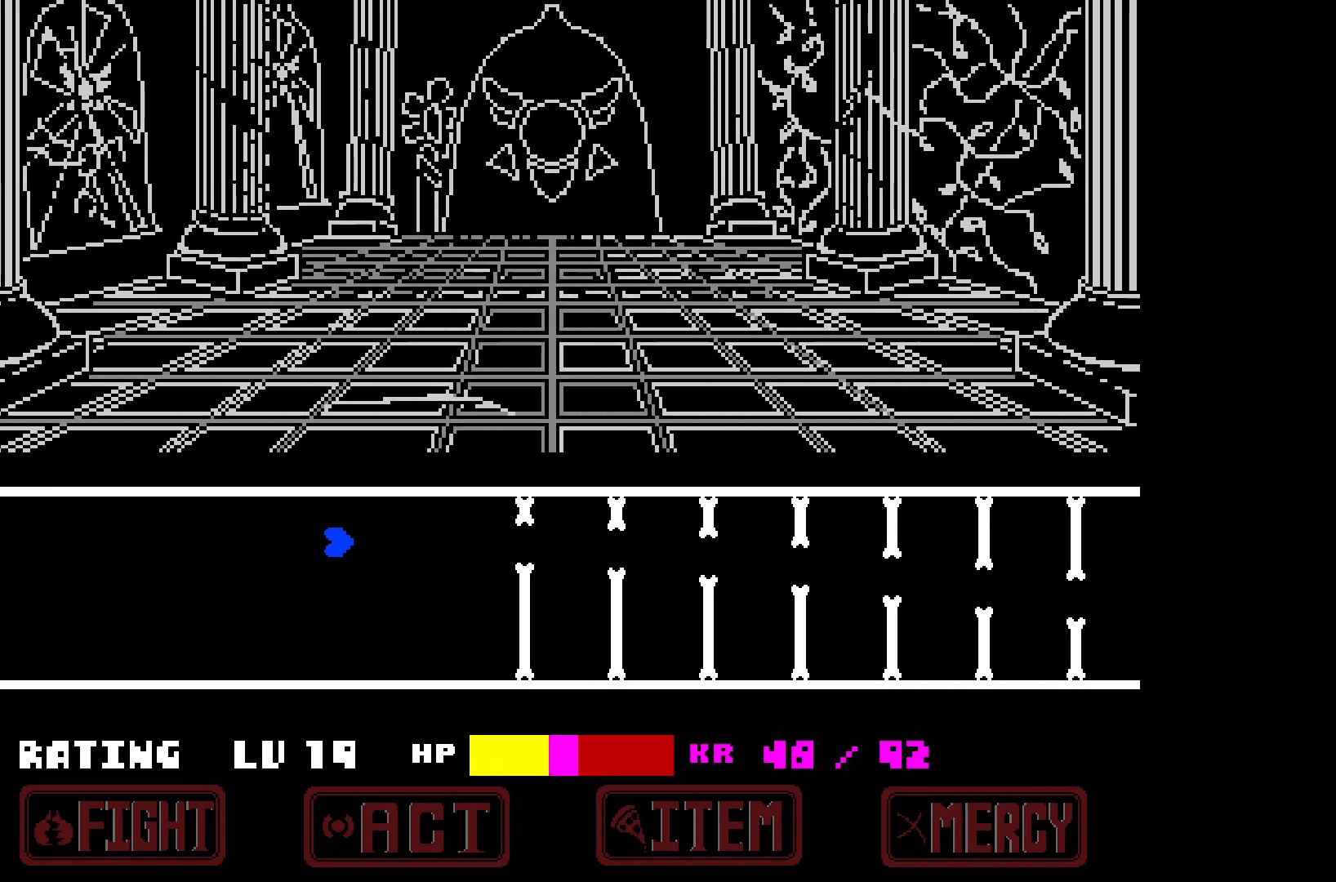
{"keys": [], "events": [[267, "down", "down"], [350, "right", "up"], [400, "down", "up"]]}
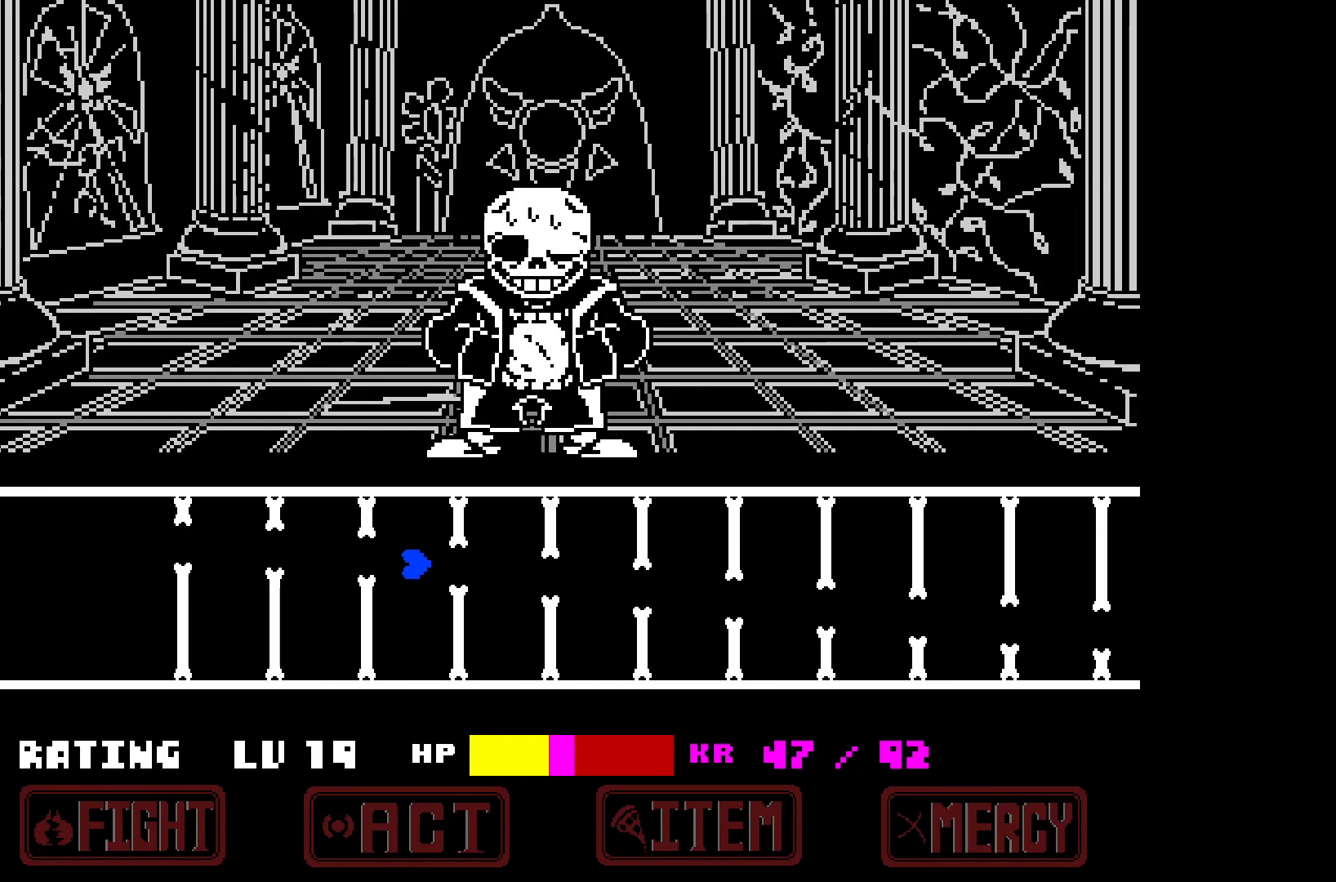
{"keys": [], "events": [[50, "down", "down"], [133, "down", "up"], [283, "down", "down"], [367, "down", "up"]]}
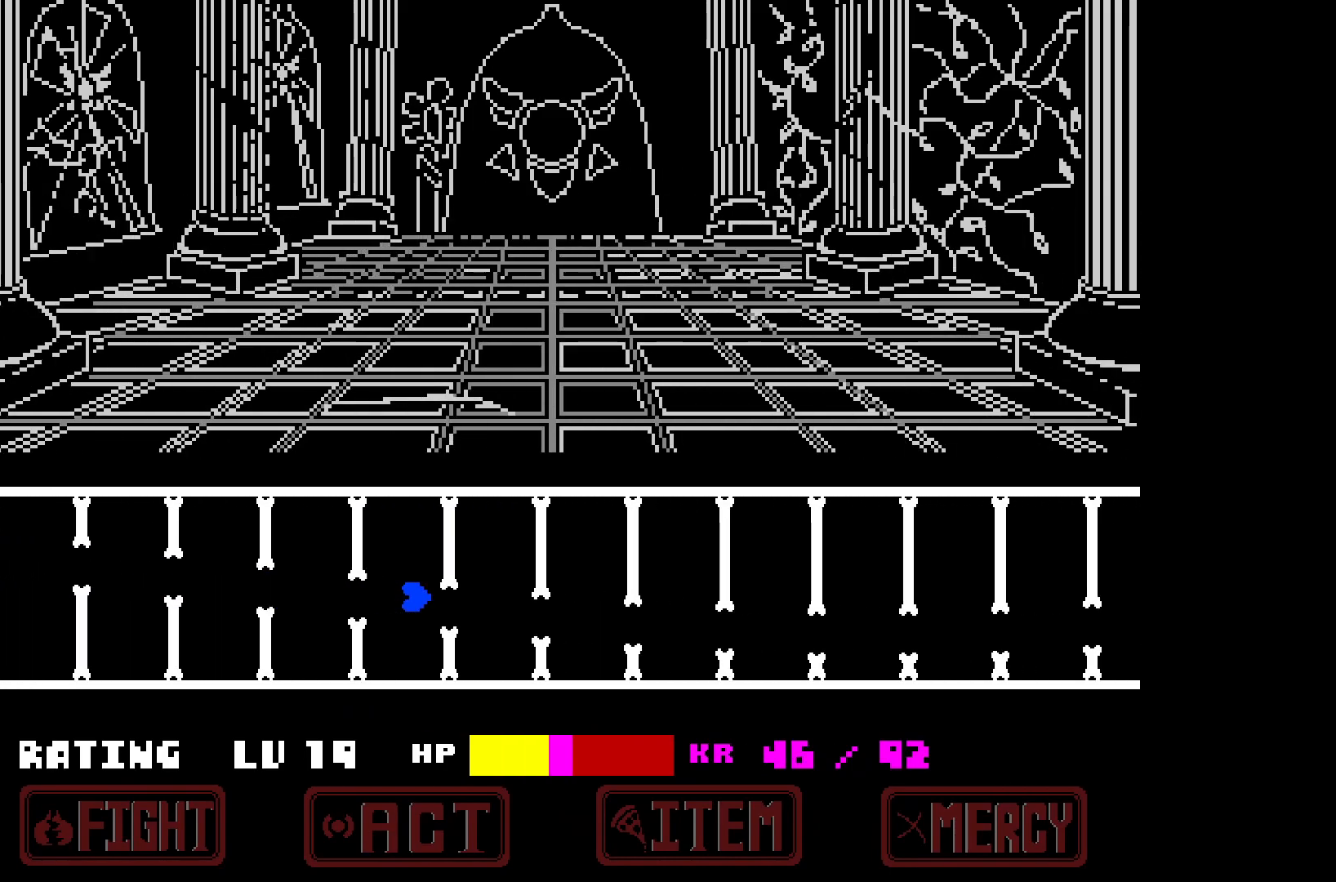
{"keys": [], "events": [[17, "down", "down"], [67, "down", "up"], [150, "down", "down"], [250, "down", "up"]]}
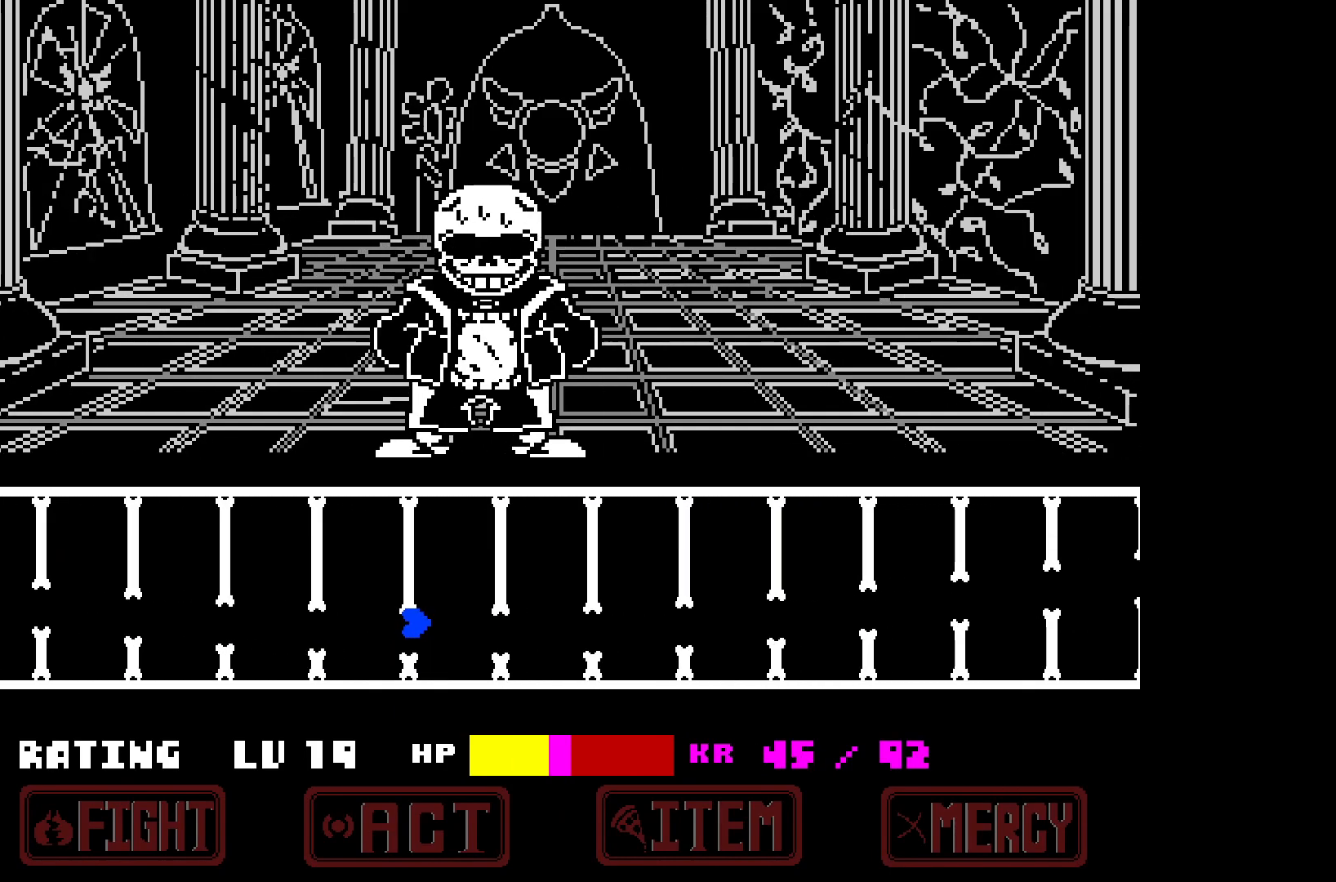
{"keys": [], "events": [[450, "up", "down"], [500, "up", "up"]]}
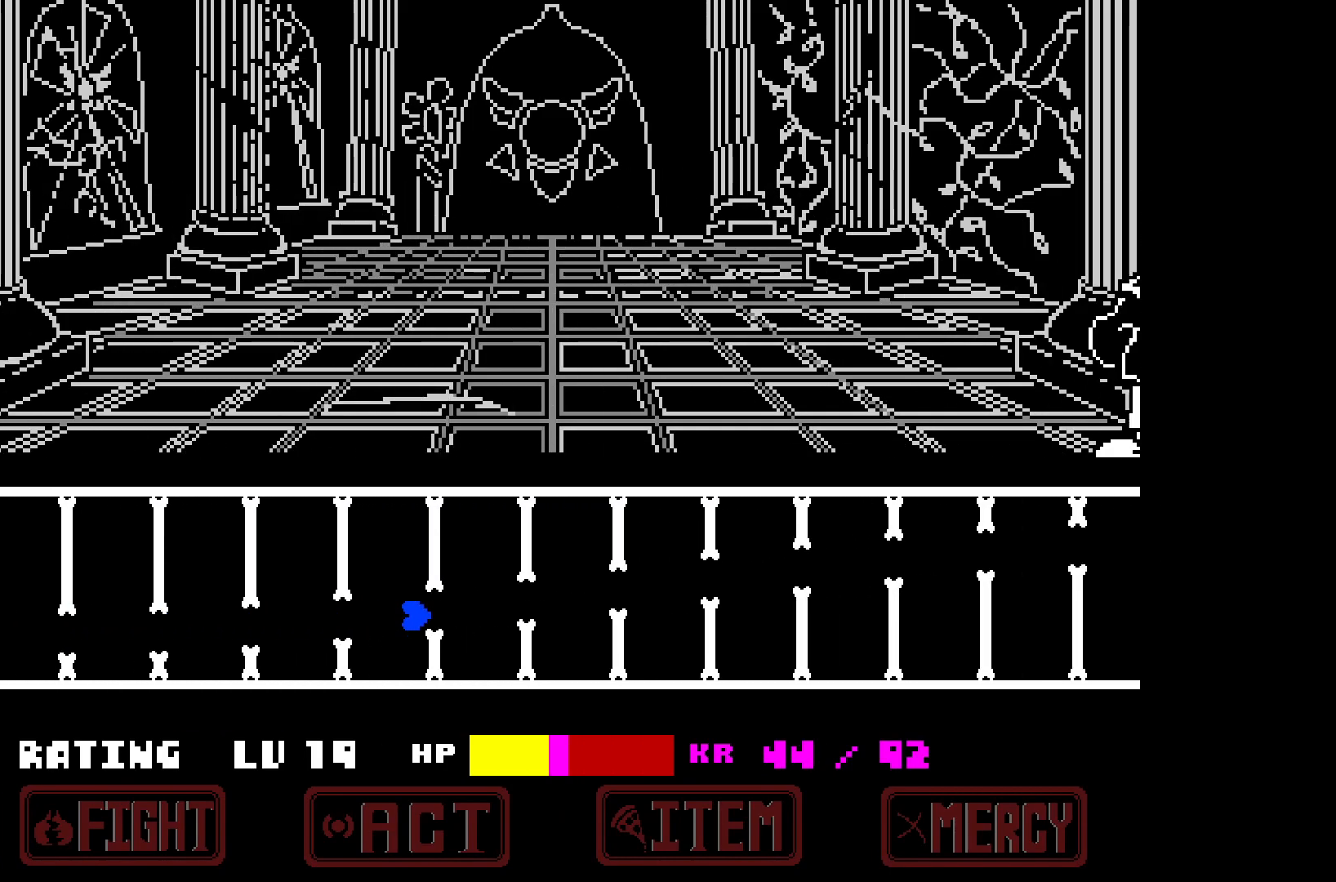
{"keys": [], "events": [[133, "up", "down"], [183, "up", "up"], [283, "up", "down"], [417, "up", "up"]]}
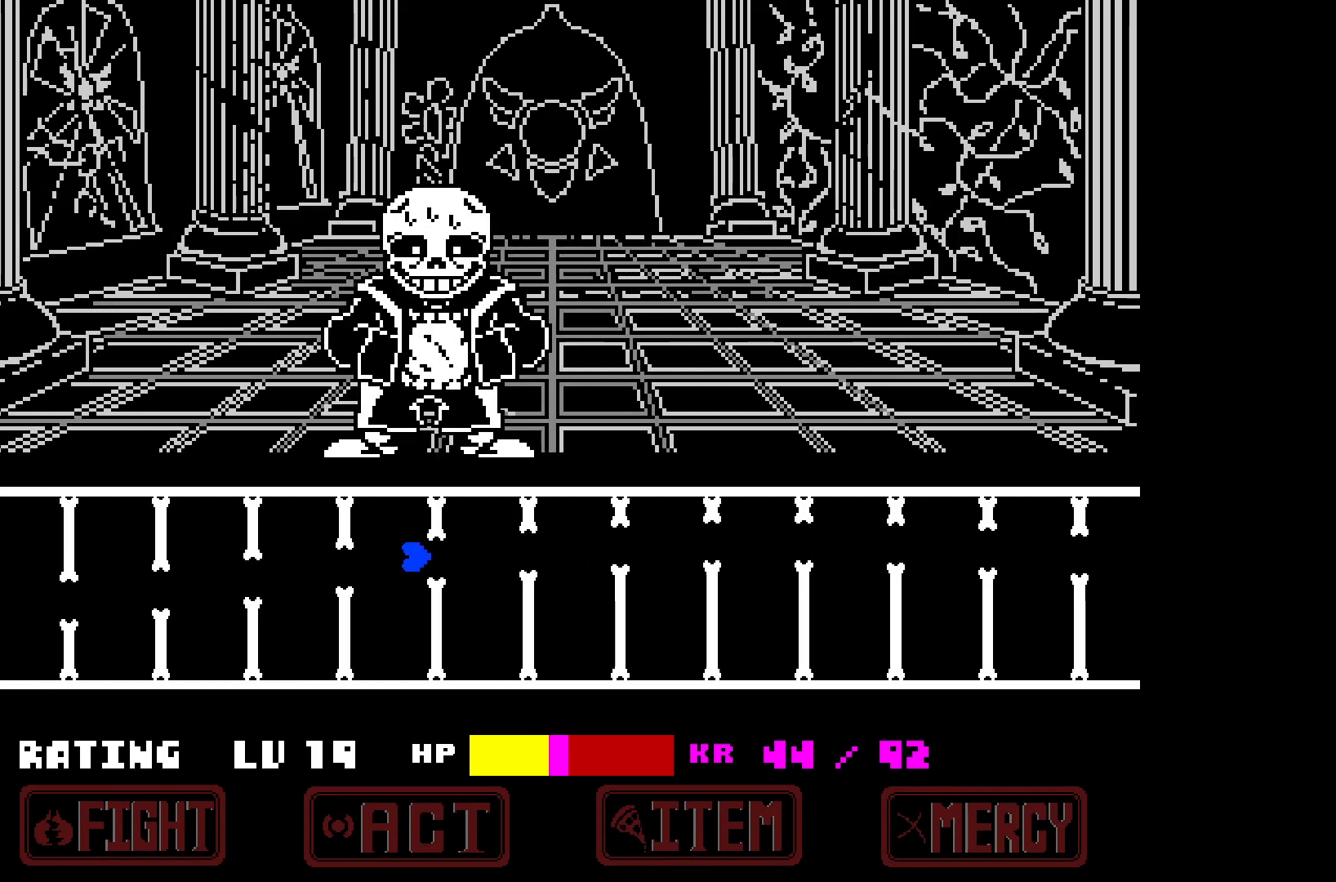
{"keys": [], "events": [[250, "up", "down"], [300, "up", "up"]]}
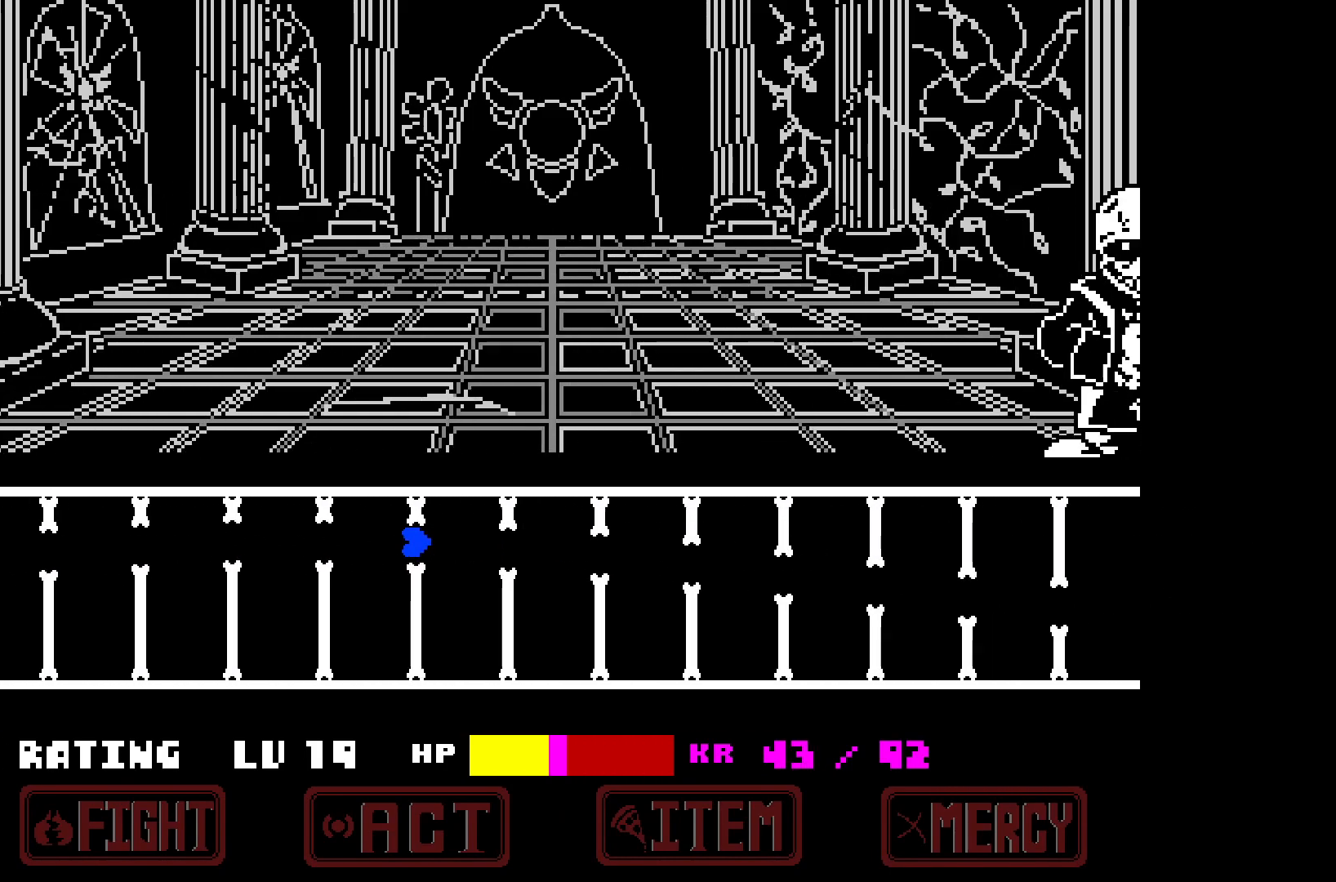
{"keys": [], "events": [[167, "down", "down"], [267, "down", "up"], [317, "down", "down"], [417, "down", "up"]]}
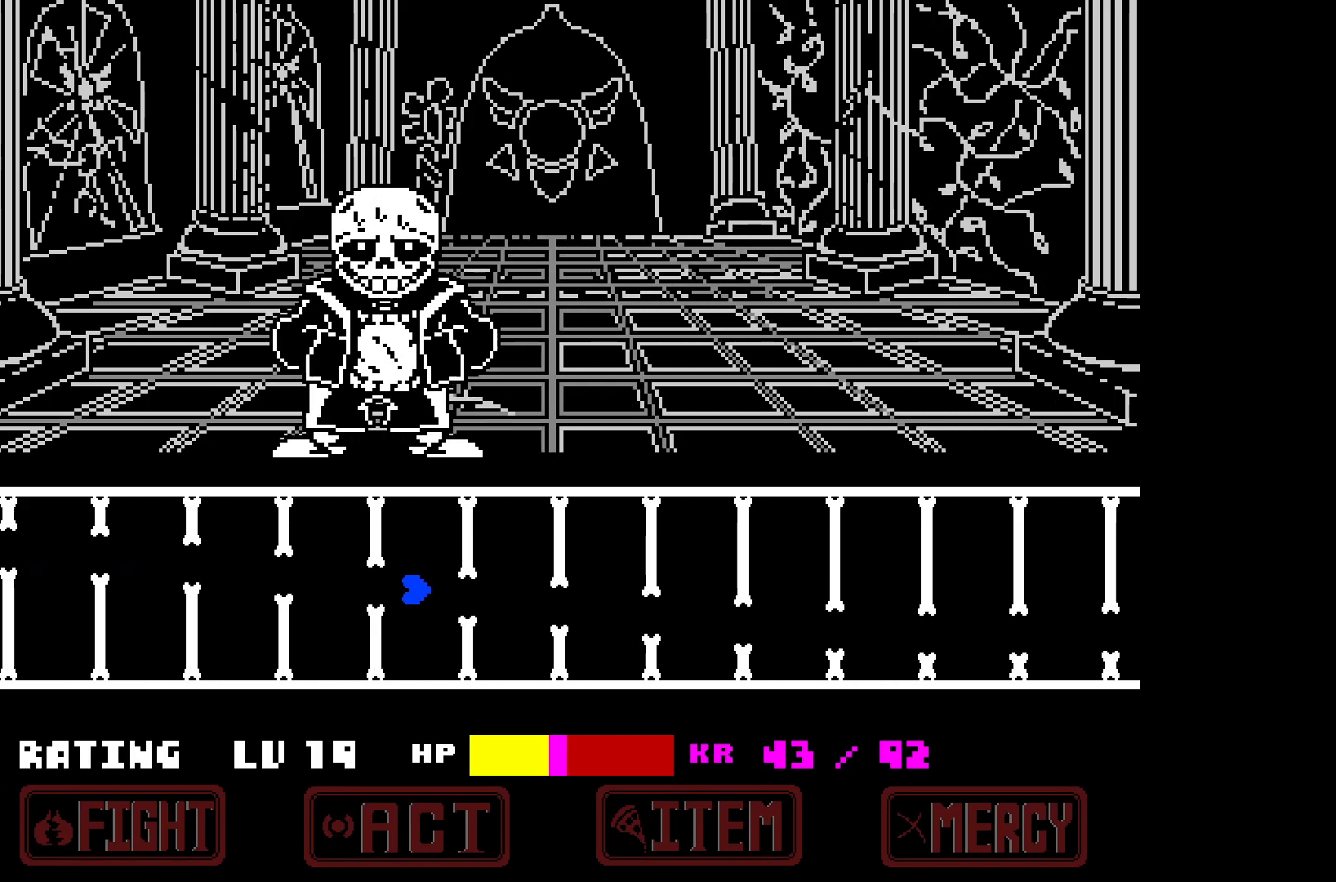
{"keys": [], "events": [[17, "down", "down"], [50, "down", "up"], [150, "down", "down"], [233, "down", "up"], [283, "down", "down"], [383, "down", "up"]]}
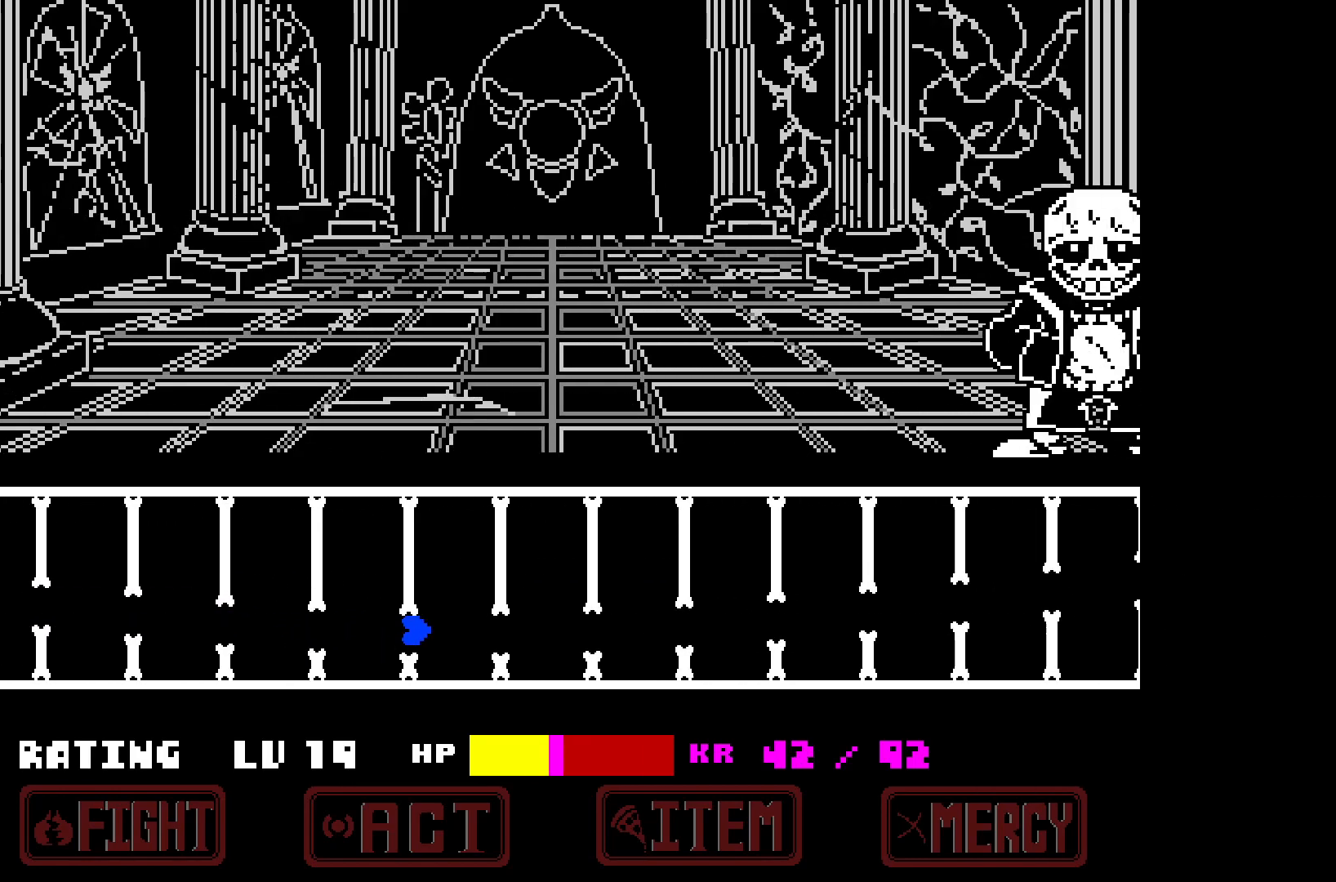
{"keys": ["up"], "events": [[250, "up", "down"], [333, "up", "up"], [433, "up", "down"]]}
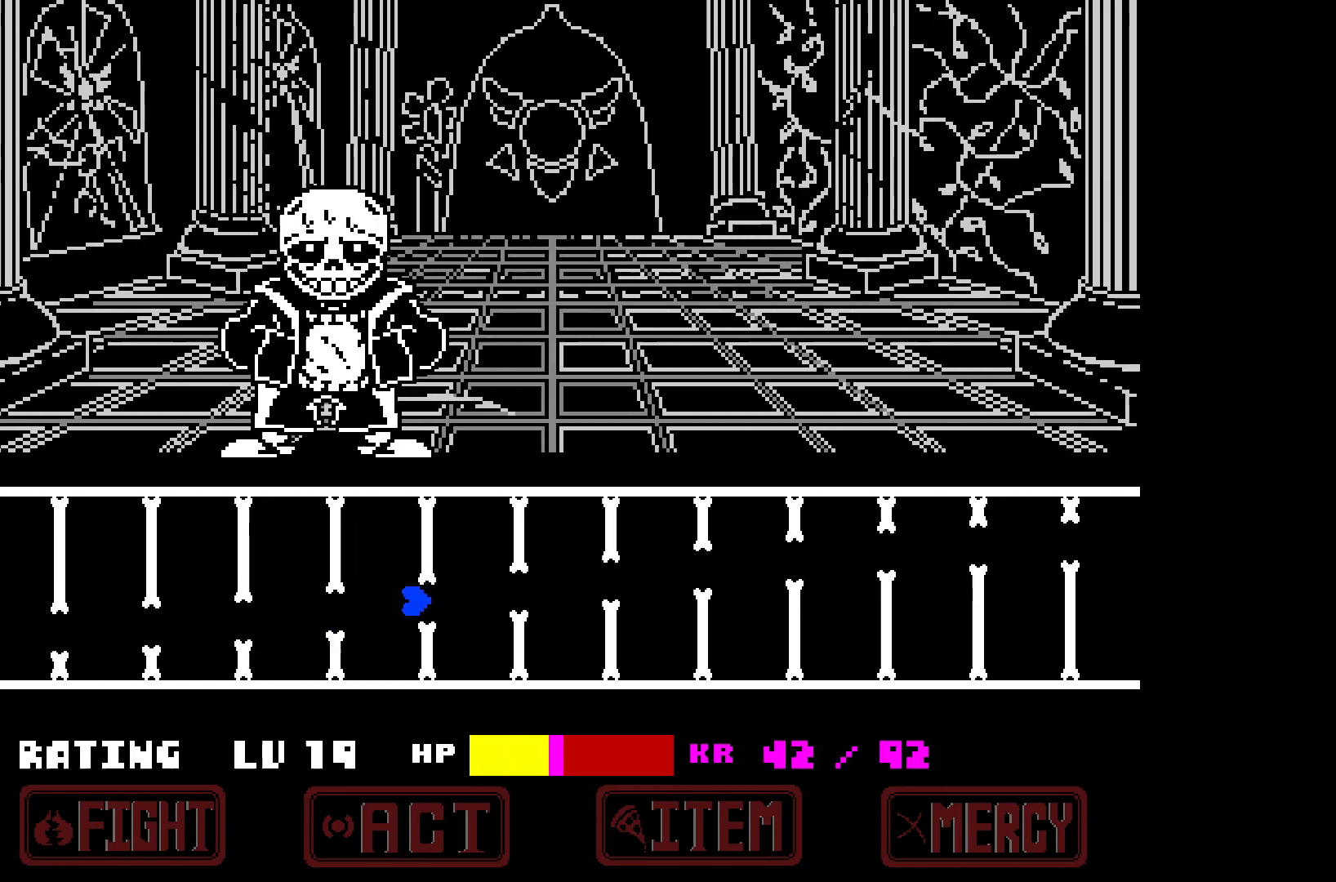
{"keys": [], "events": [[33, "up", "up"], [133, "up", "down"], [217, "up", "up"], [317, "up", "down"], [367, "up", "up"], [450, "up", "down"], [500, "up", "up"]]}
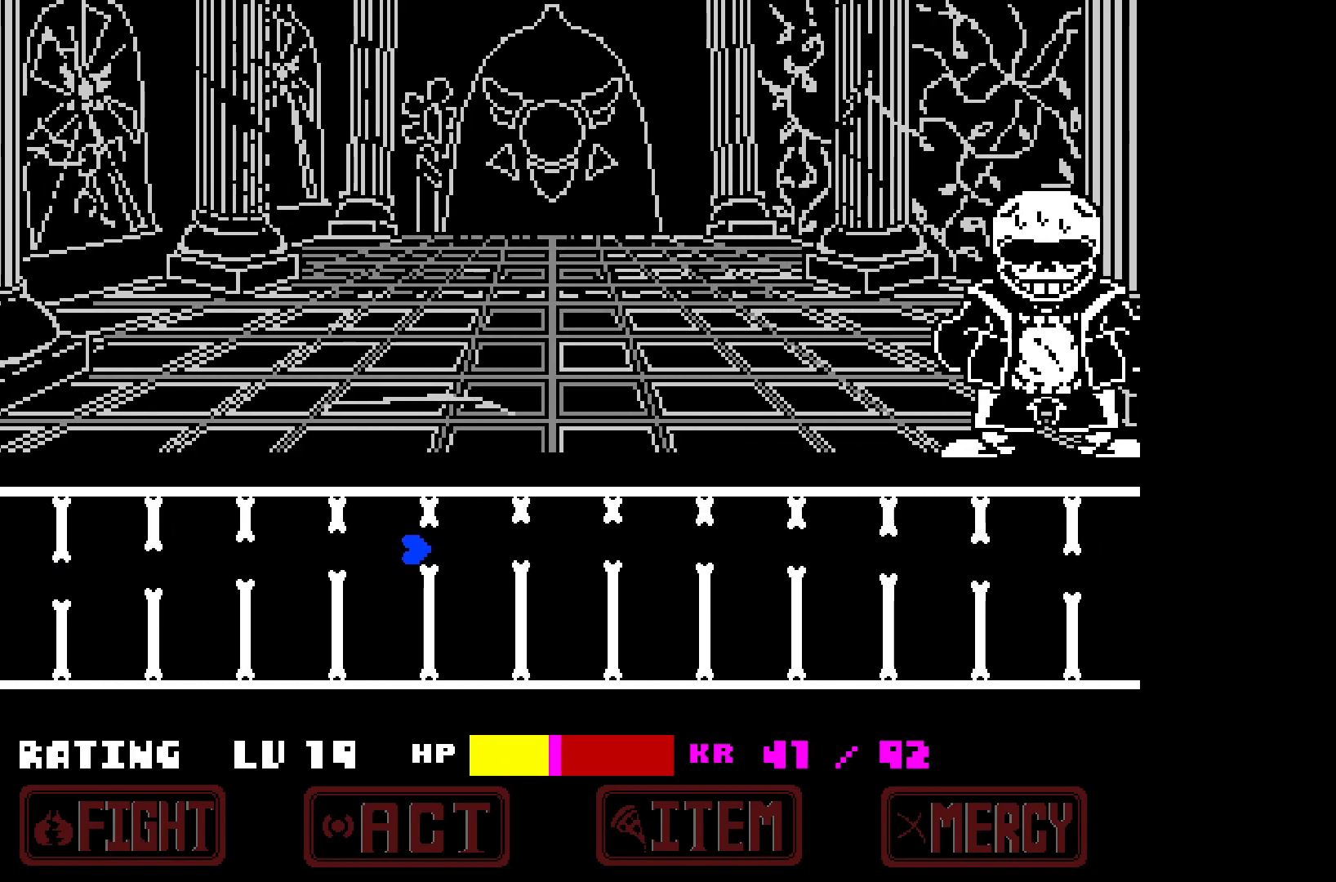
{"keys": [], "events": [[383, "down", "down"], [467, "down", "up"]]}
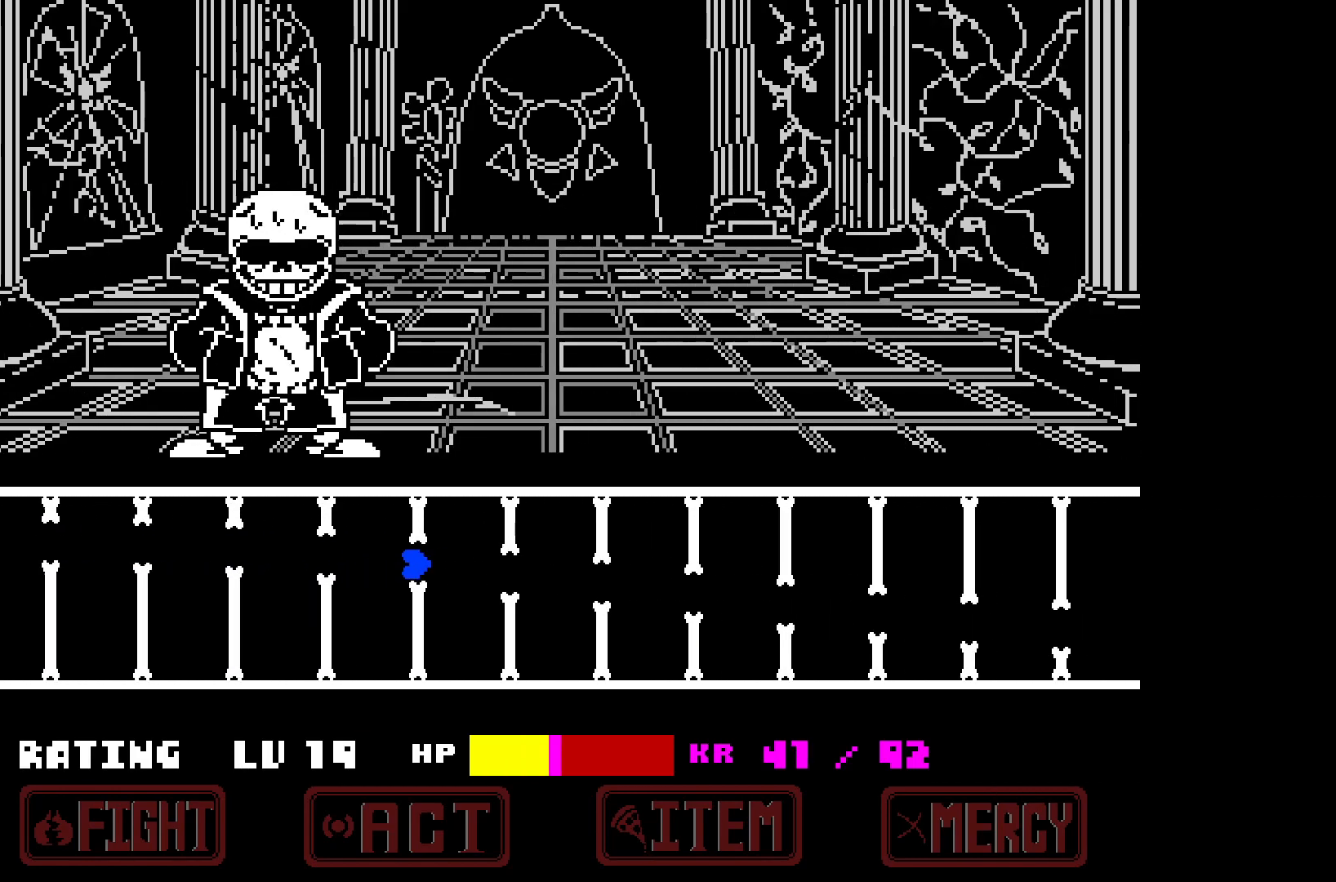
{"keys": ["down"], "events": [[17, "down", "down"], [117, "down", "up"], [200, "down", "down"], [300, "down", "up"], [350, "down", "down"], [433, "down", "up"], [483, "down", "down"]]}
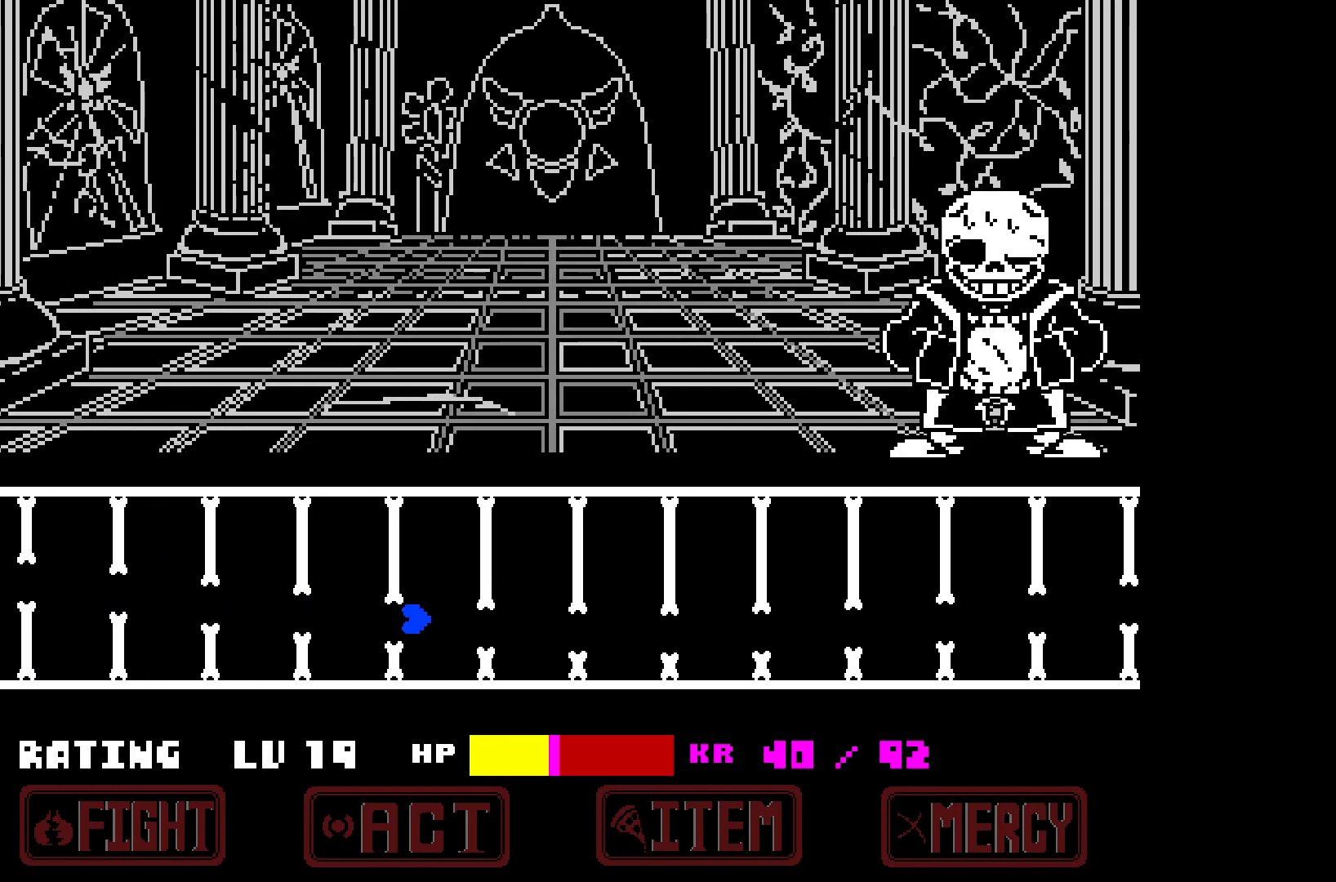
{"keys": [], "events": [[83, "down", "up"], [400, "up", "down"], [500, "up", "up"]]}
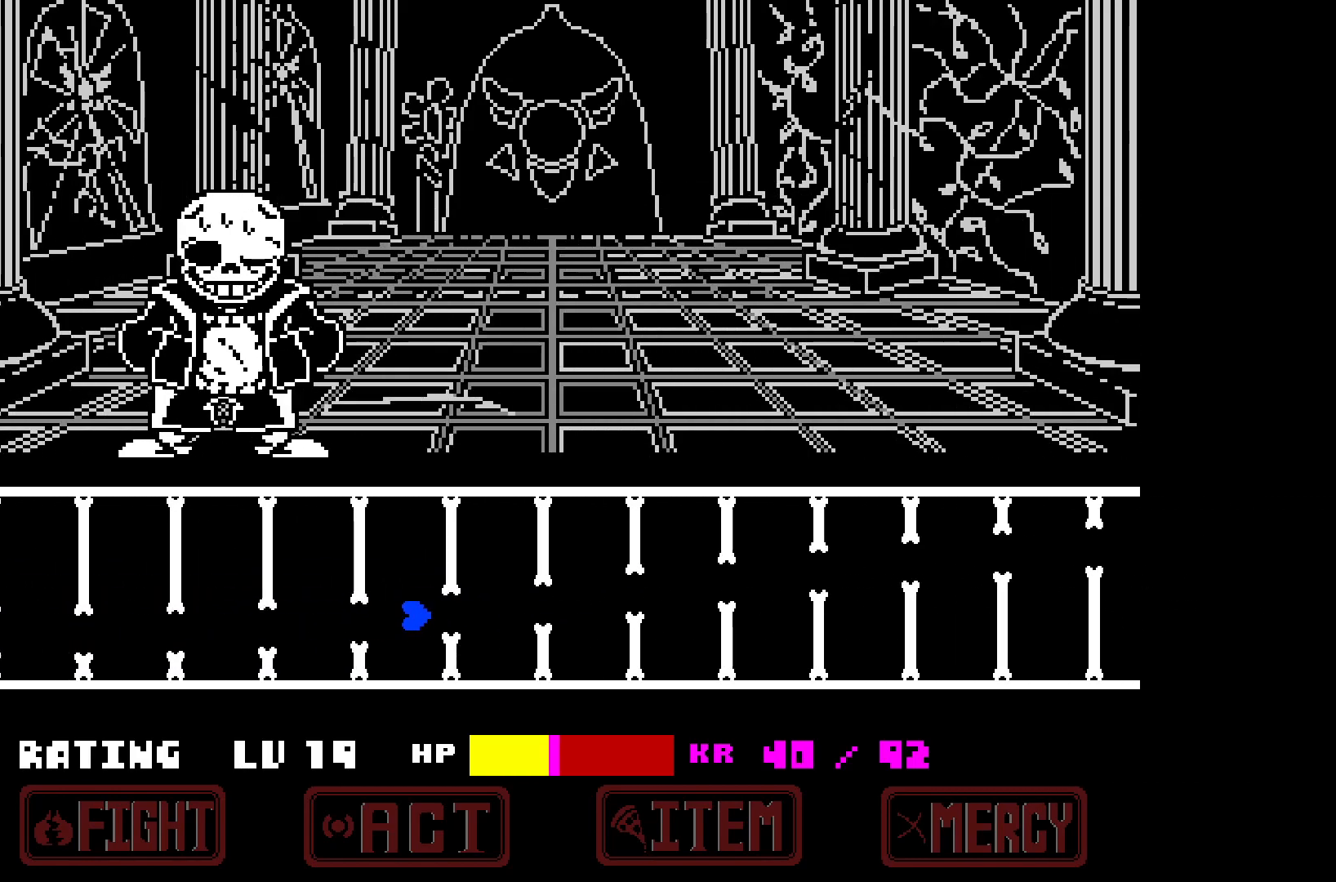
{"keys": [], "events": [[50, "up", "down"], [283, "up", "up"]]}
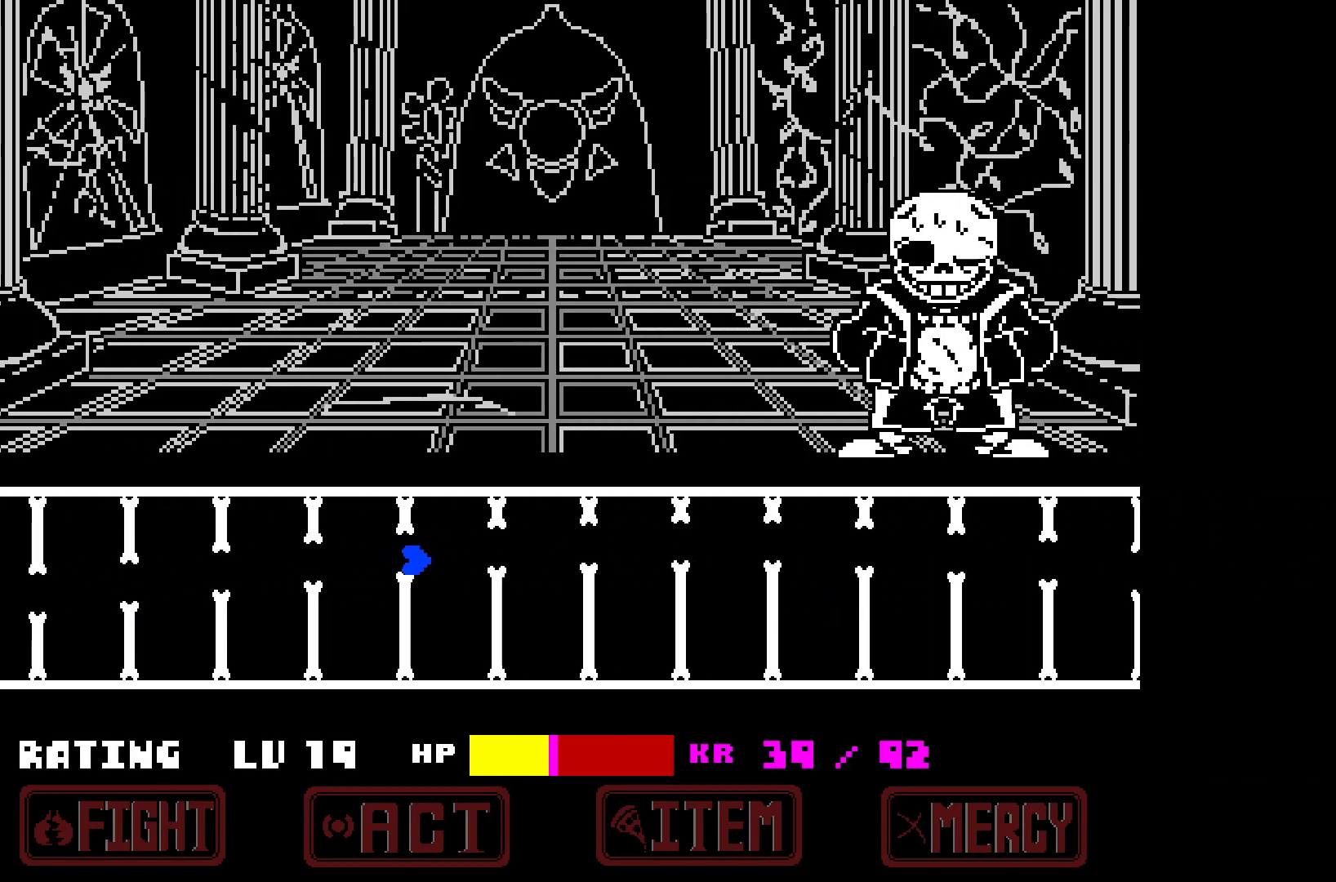
{"keys": ["down"], "events": [[17, "up", "down"], [100, "up", "up"], [433, "down", "down"]]}
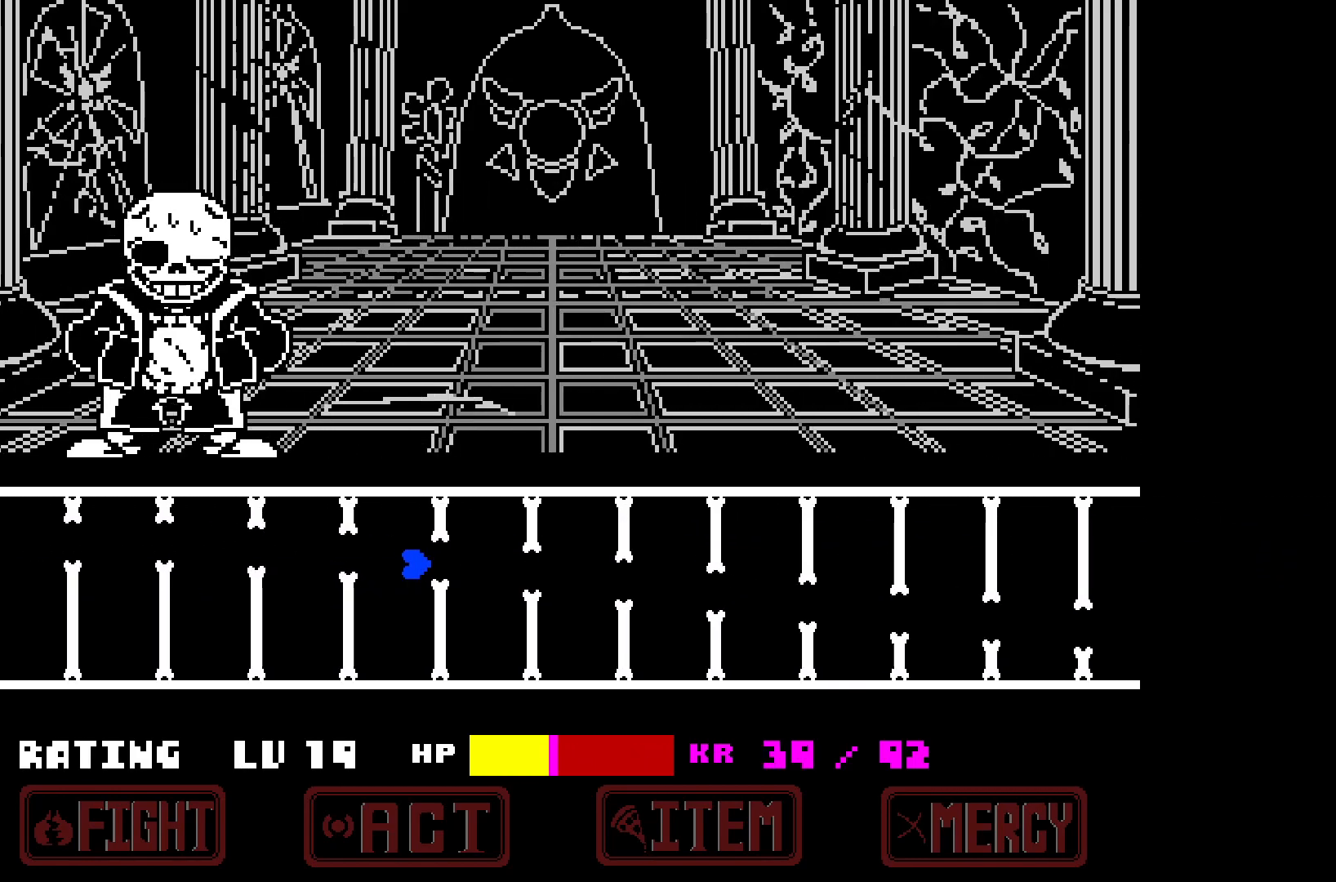
{"keys": [], "events": [[83, "down", "up"], [117, "down", "down"], [267, "down", "up"], [350, "down", "down"], [450, "down", "up"]]}
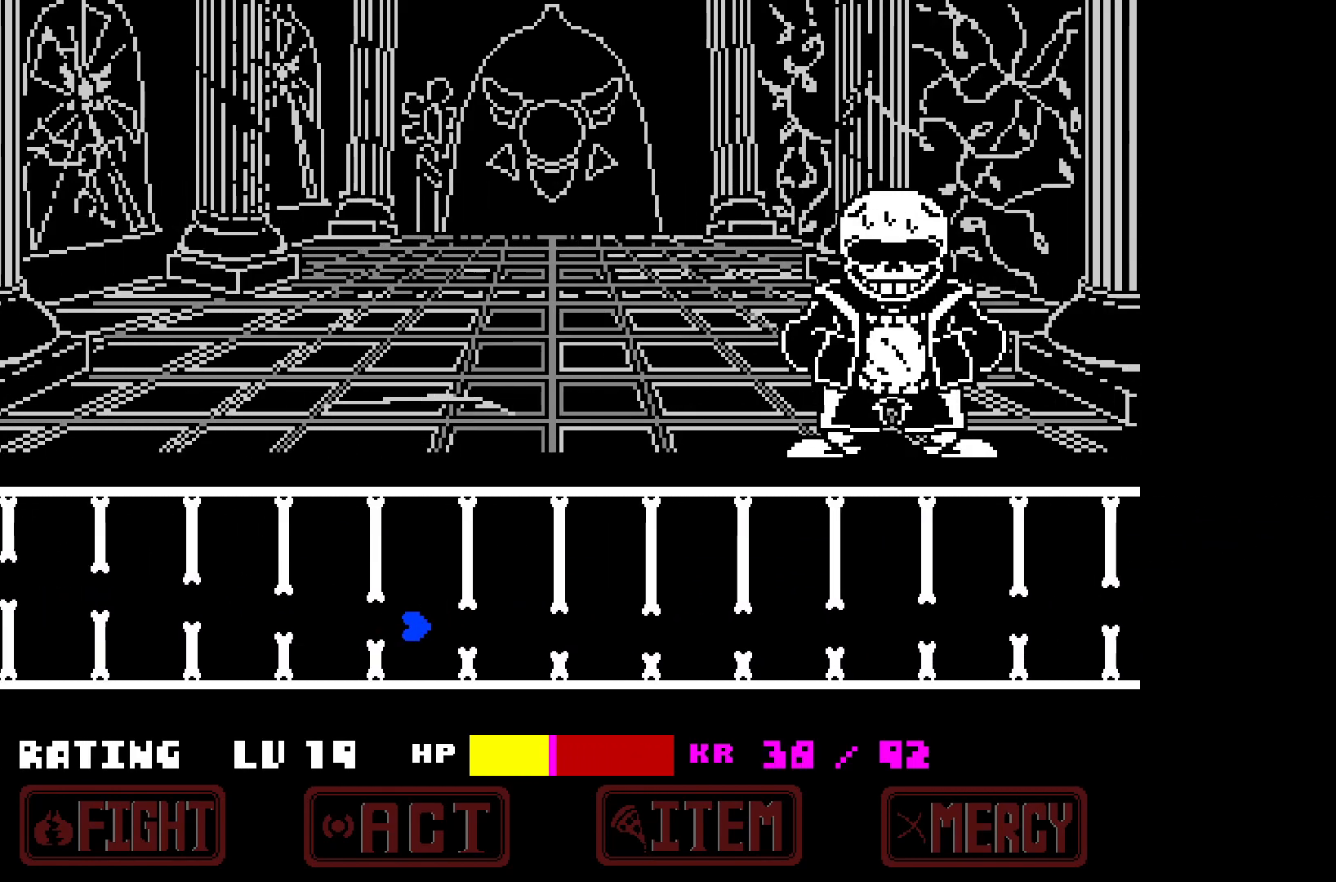
{"keys": [], "events": []}
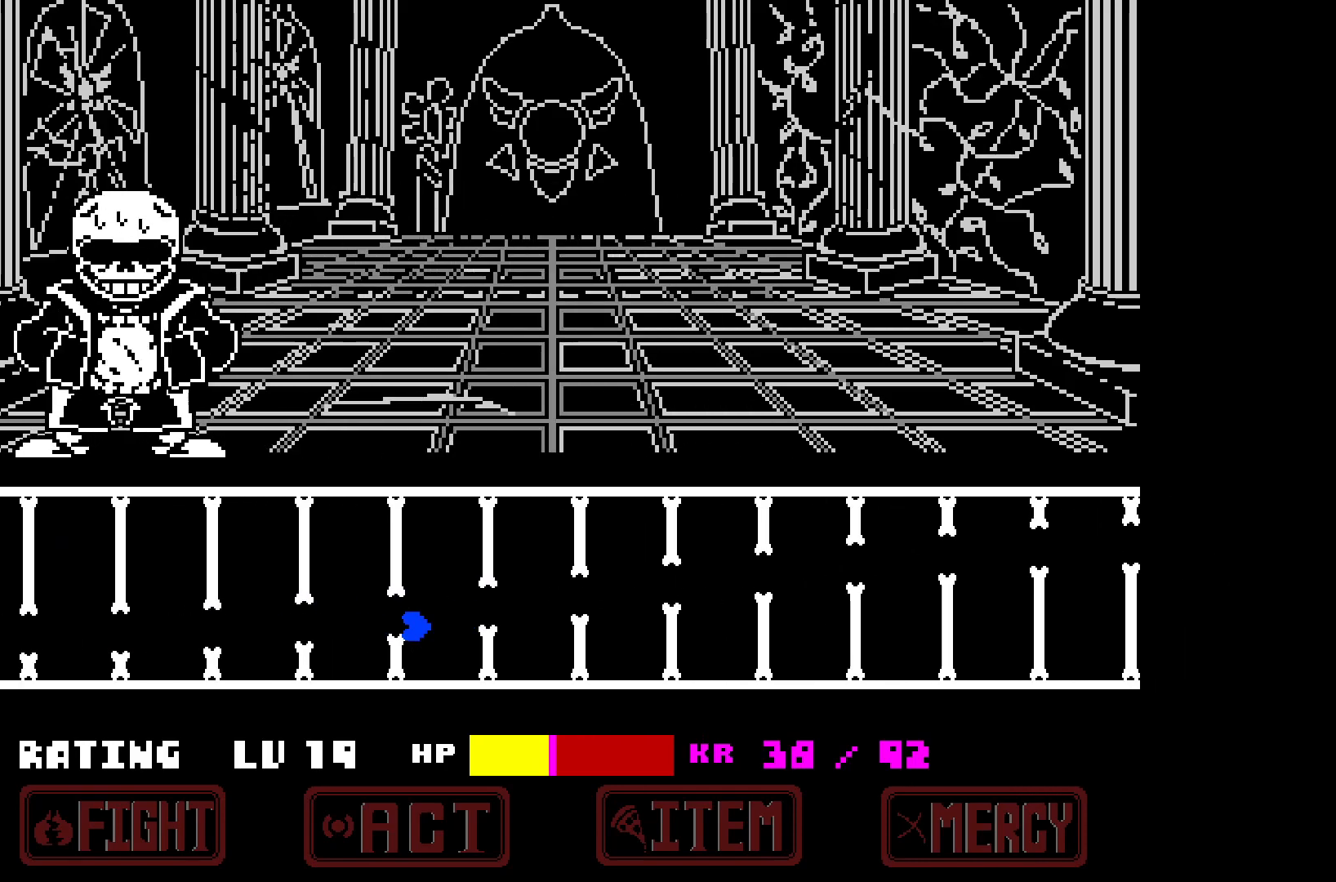
{"keys": [], "events": [[17, "up", "down"], [167, "up", "up"], [300, "up", "down"], [450, "up", "up"]]}
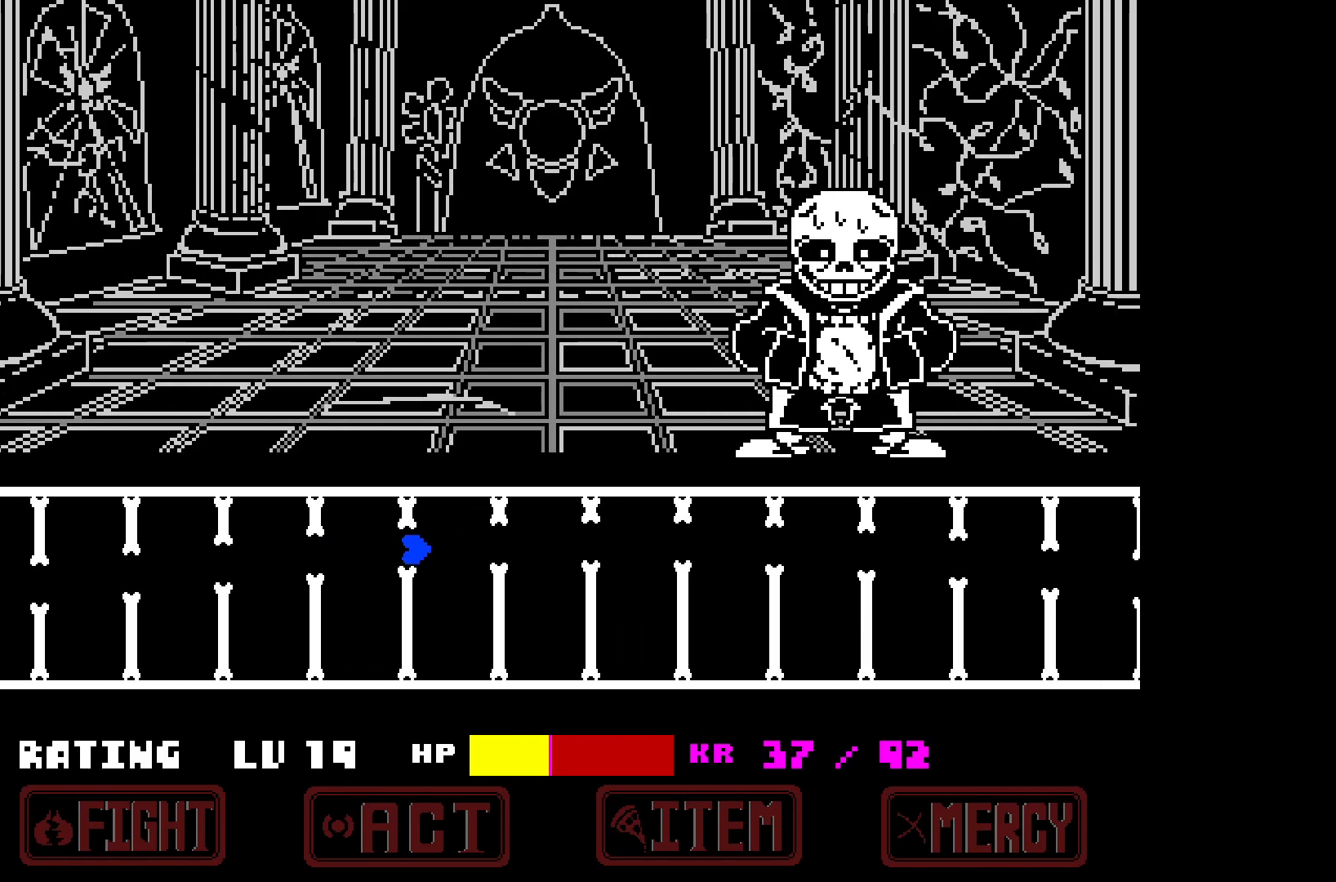
{"keys": ["down"], "events": [[417, "down", "down"]]}
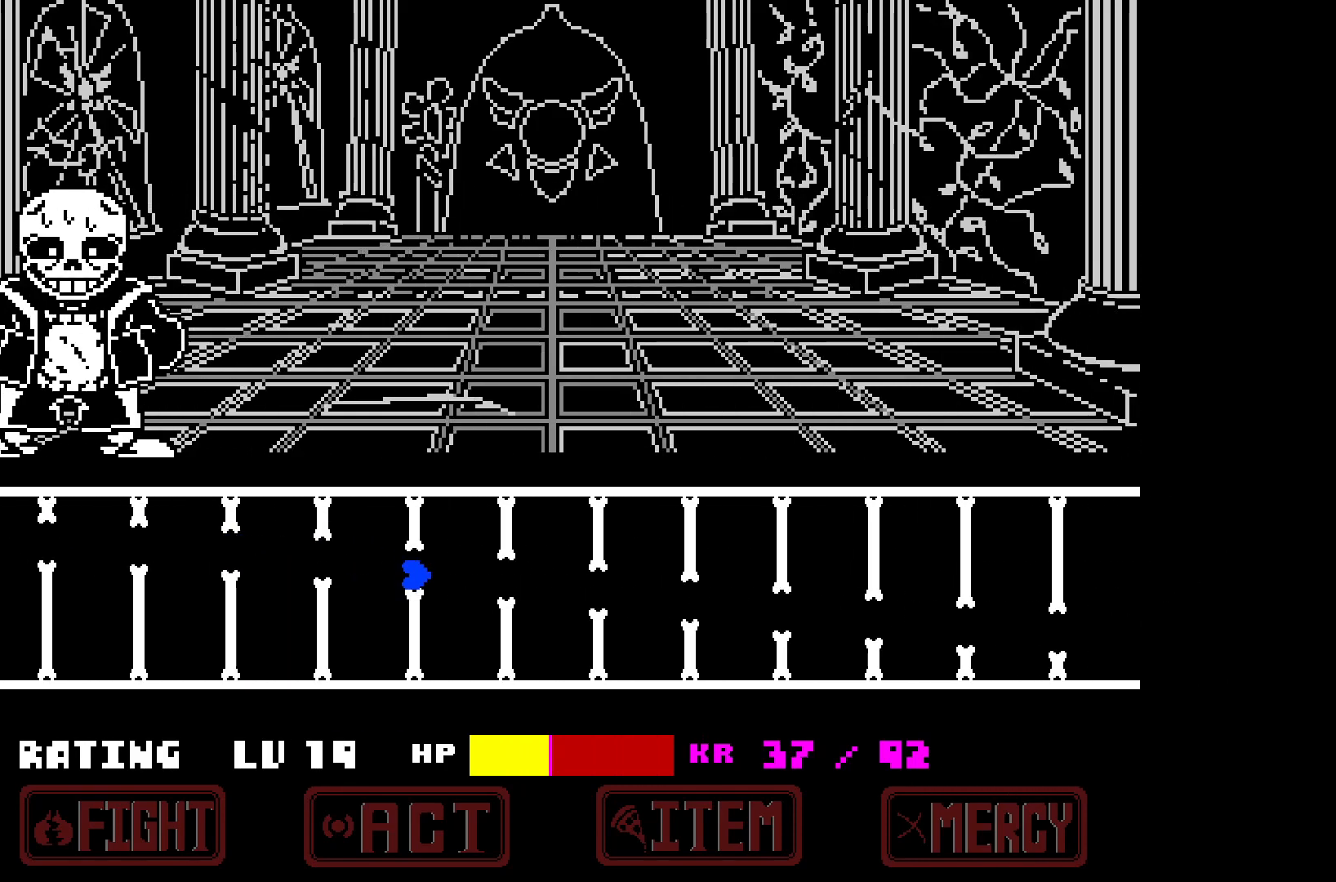
{"keys": [], "events": [[150, "down", "up"], [283, "down", "down"], [383, "down", "up"]]}
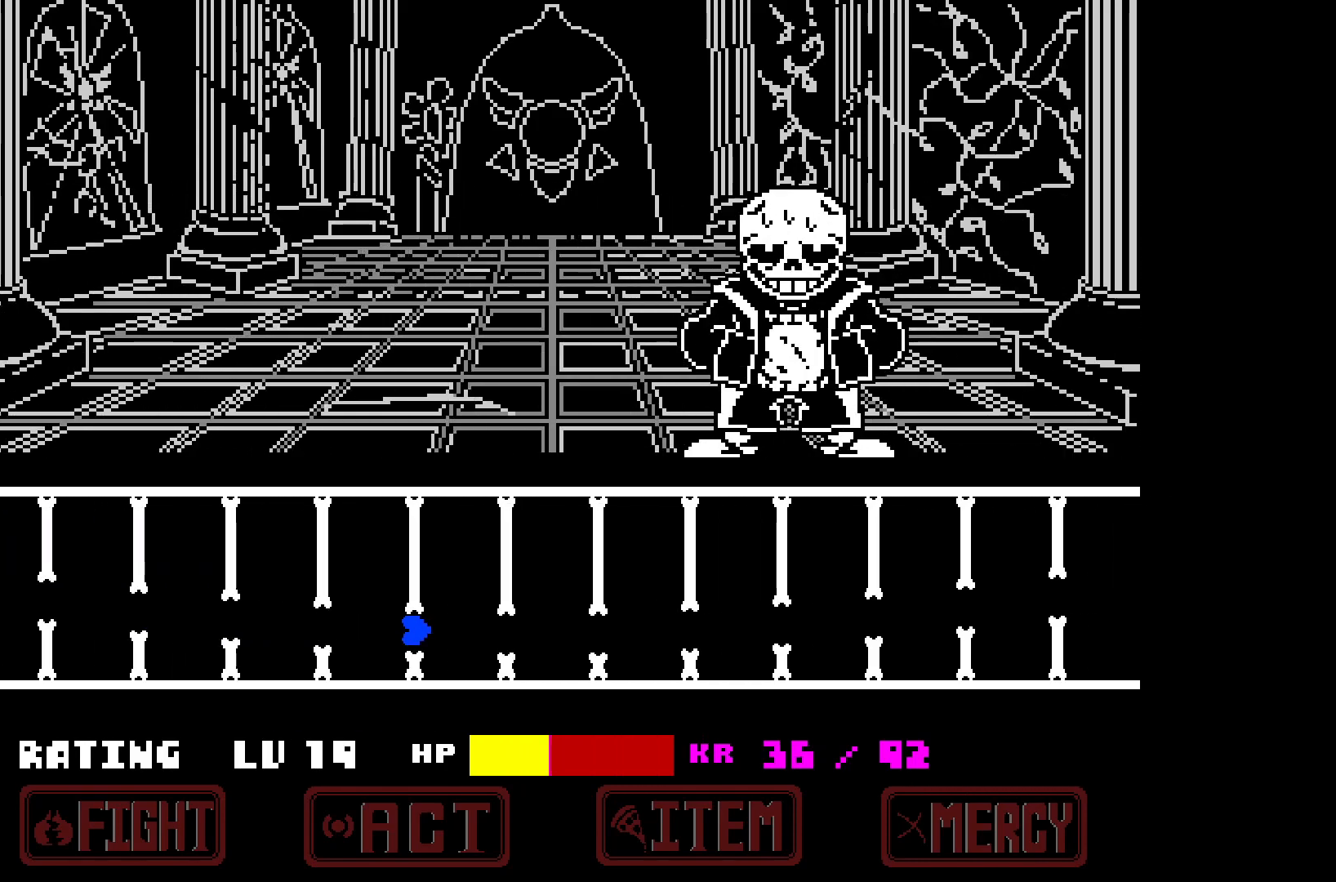
{"keys": [], "events": [[250, "up", "down"], [383, "up", "up"]]}
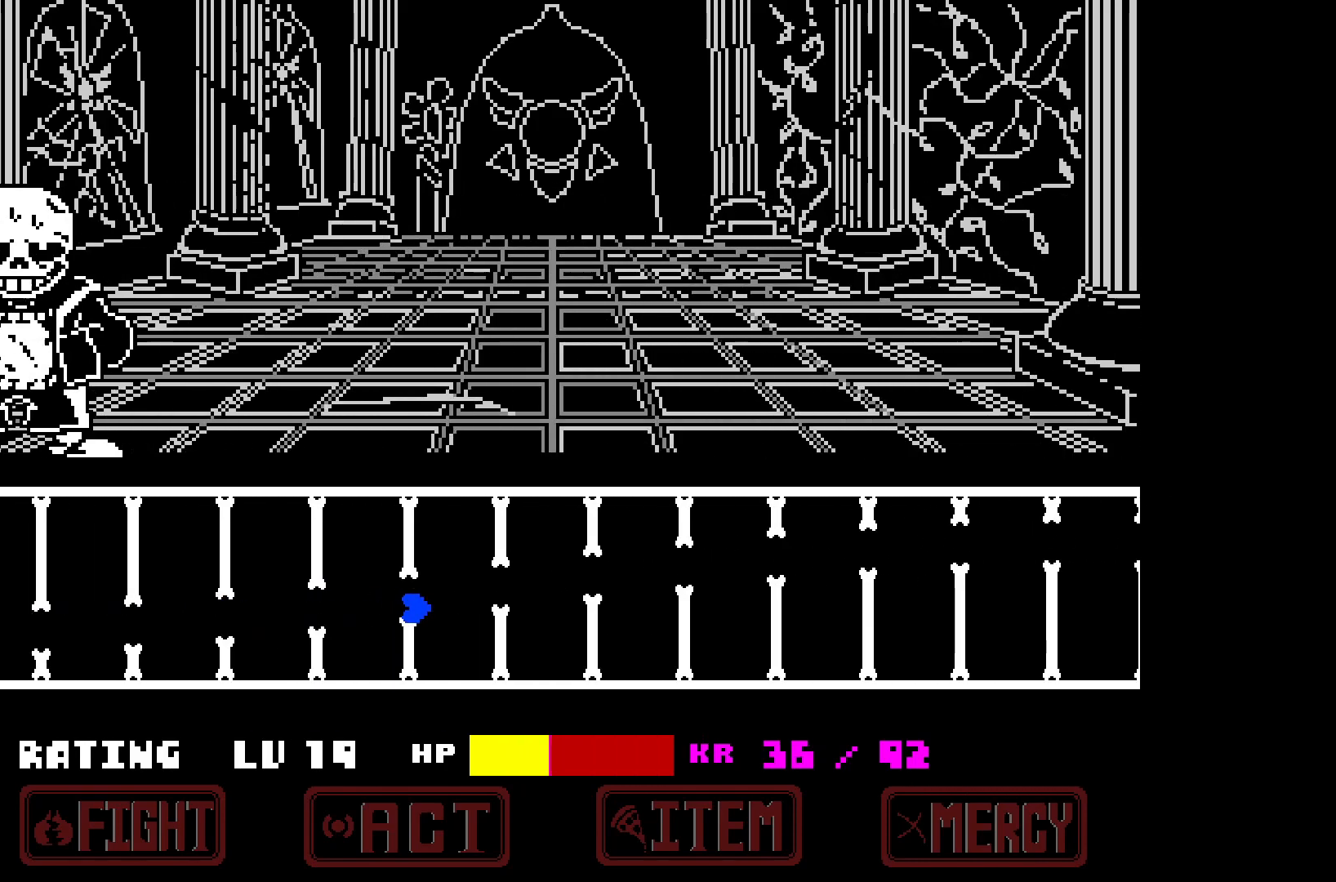
{"keys": [], "events": [[33, "up", "down"], [317, "up", "up"]]}
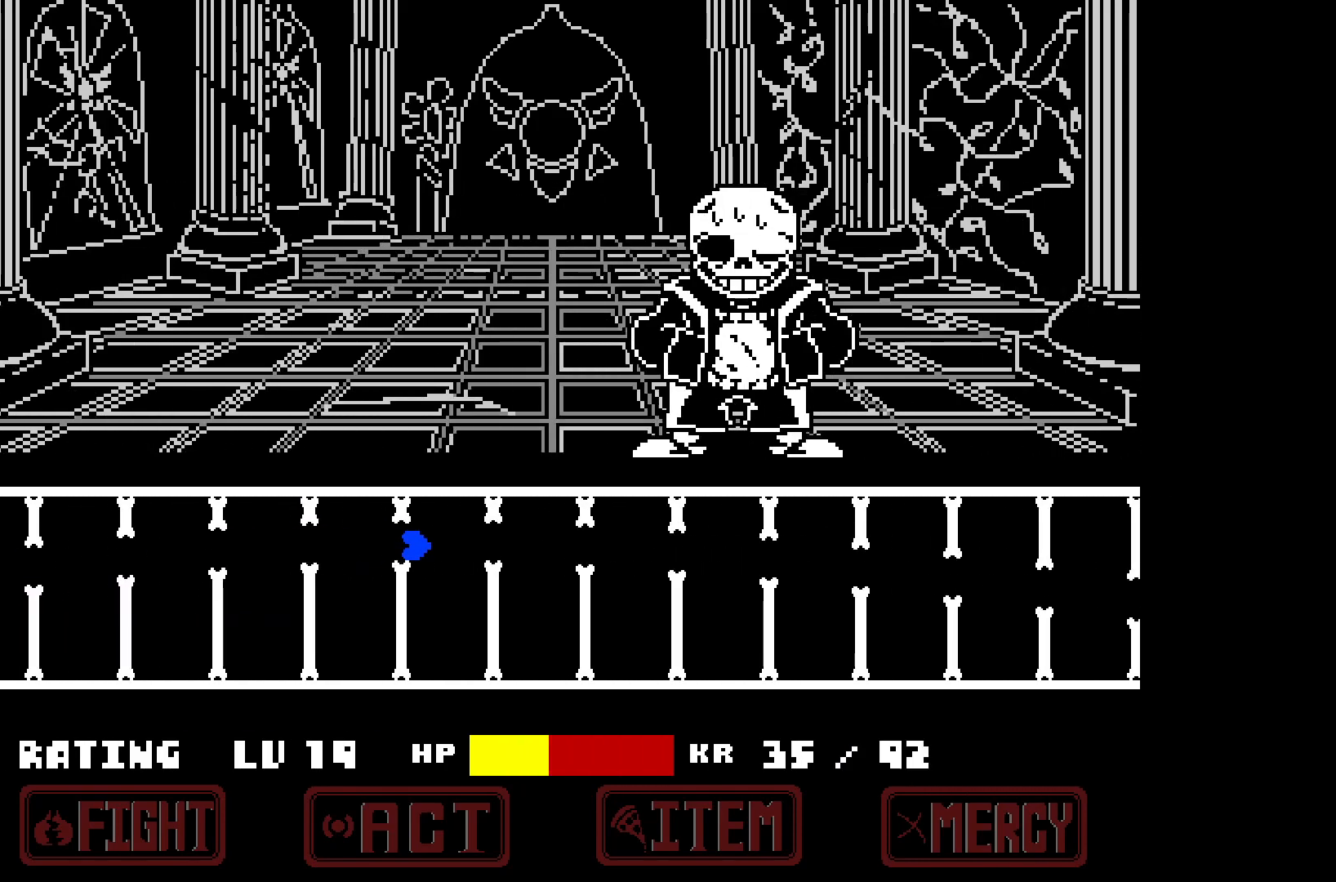
{"keys": [], "events": [[283, "down", "down"], [483, "down", "up"]]}